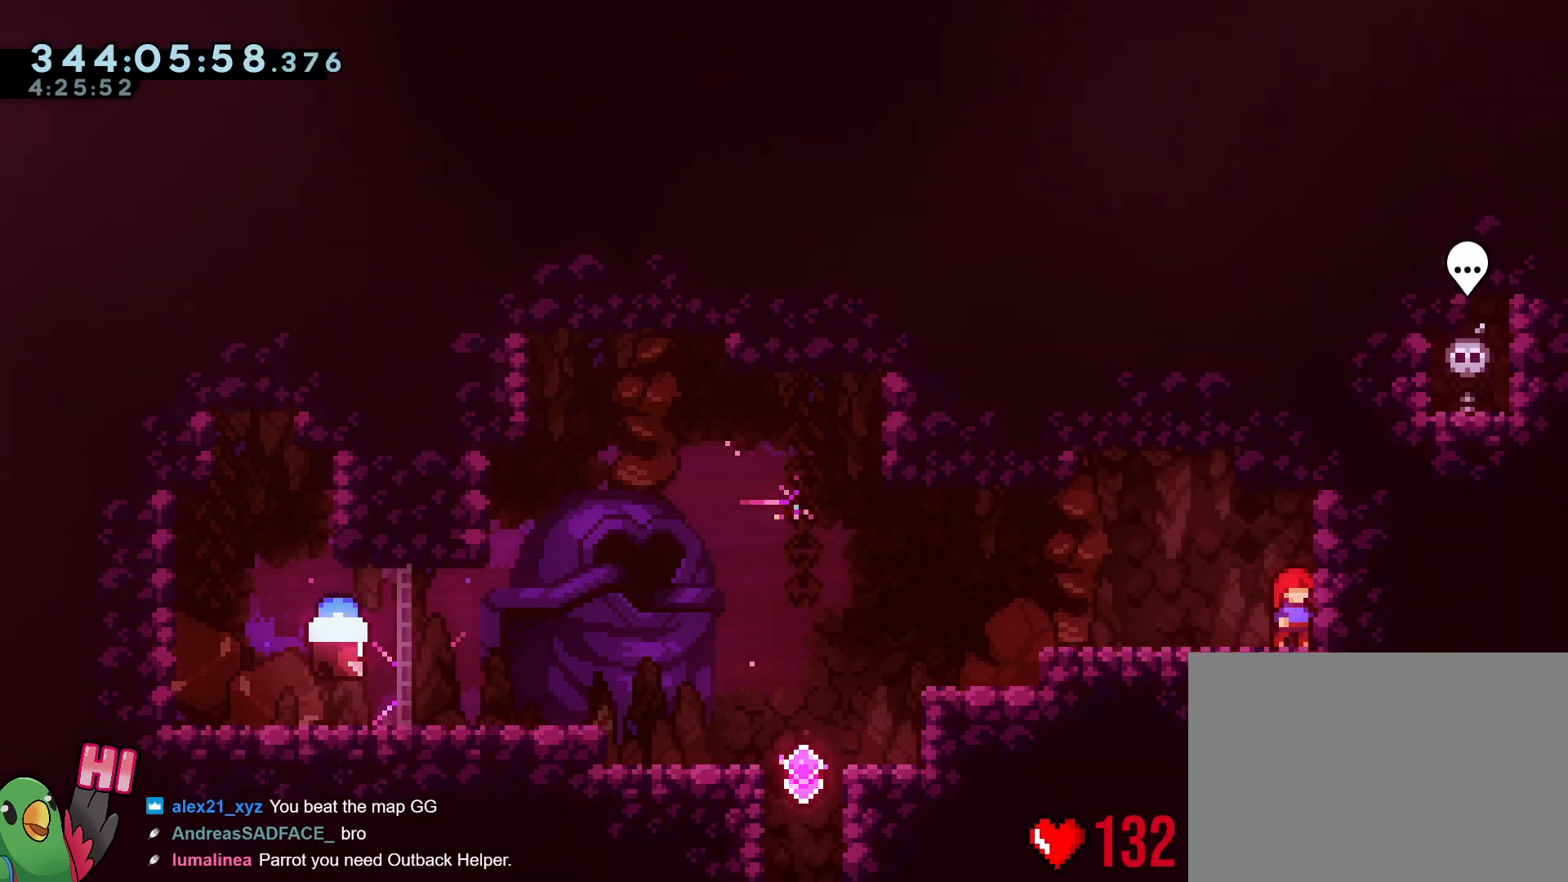
Gameplay with a controller (Nintendo layout); each line is a JSON object with the inputs held at the frame after it. "events" lists button and stick changes between this image and that frame as [ms after this image, input, new state], when the widget could be followed in between. Not read: DPAD_DOWN HOME L3 R3.
{"buttons": [], "left_stick": "center", "right_stick": "center", "events": [[50, "L2", "up"], [167, "L2", "down"], [167, "left_stick", "right"], [450, "L2", "up"], [467, "left_stick", "center"]]}
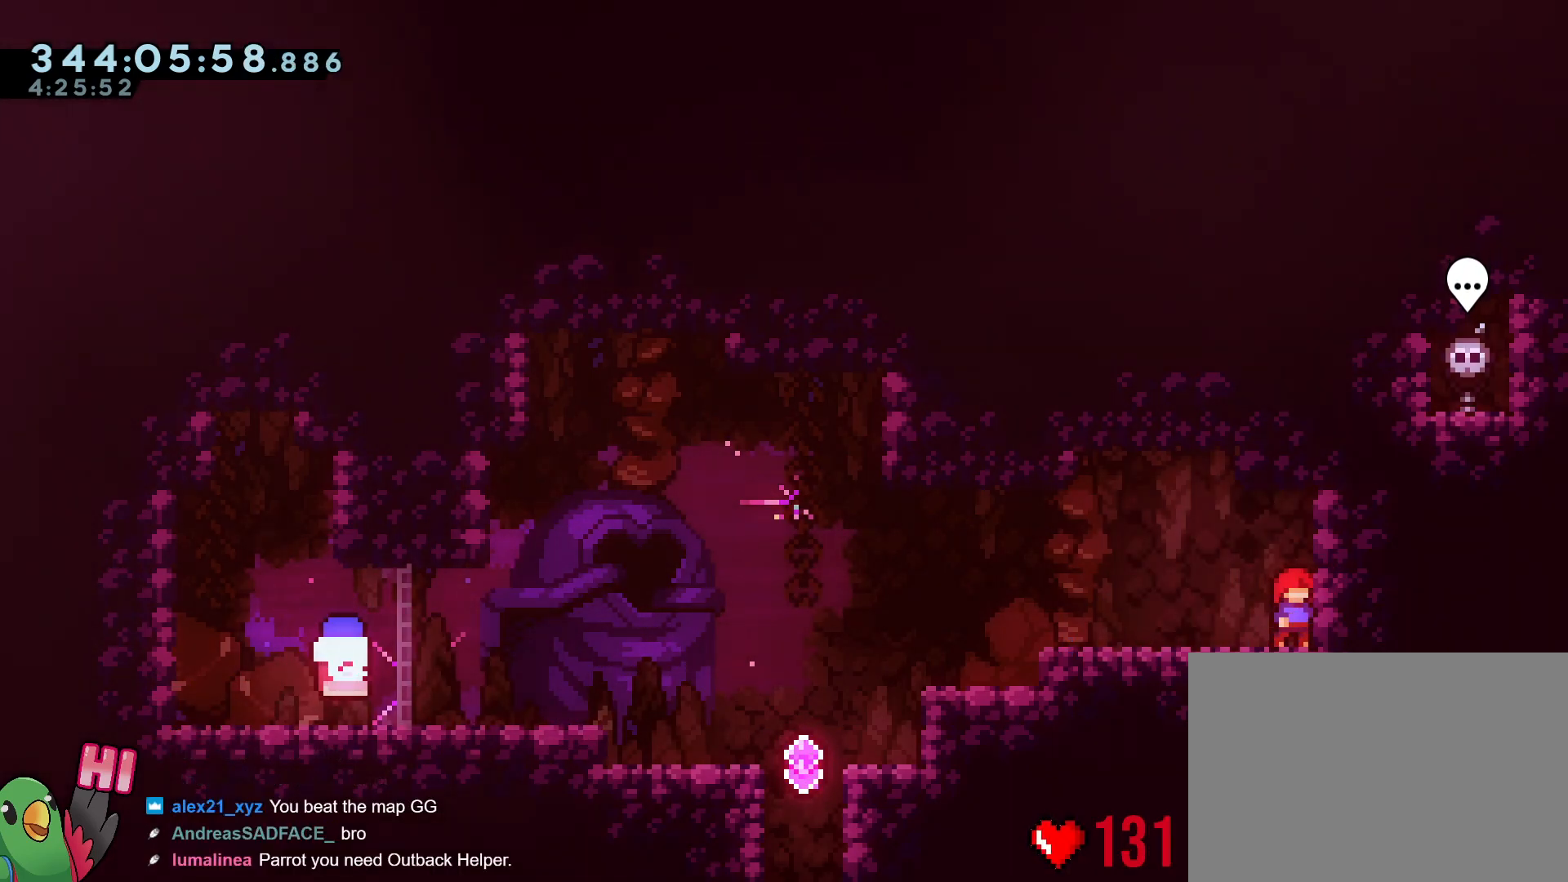
{"buttons": [], "left_stick": "up-left", "right_stick": "center", "events": [[184, "left_stick", "right"], [401, "left_stick", "up-left"]]}
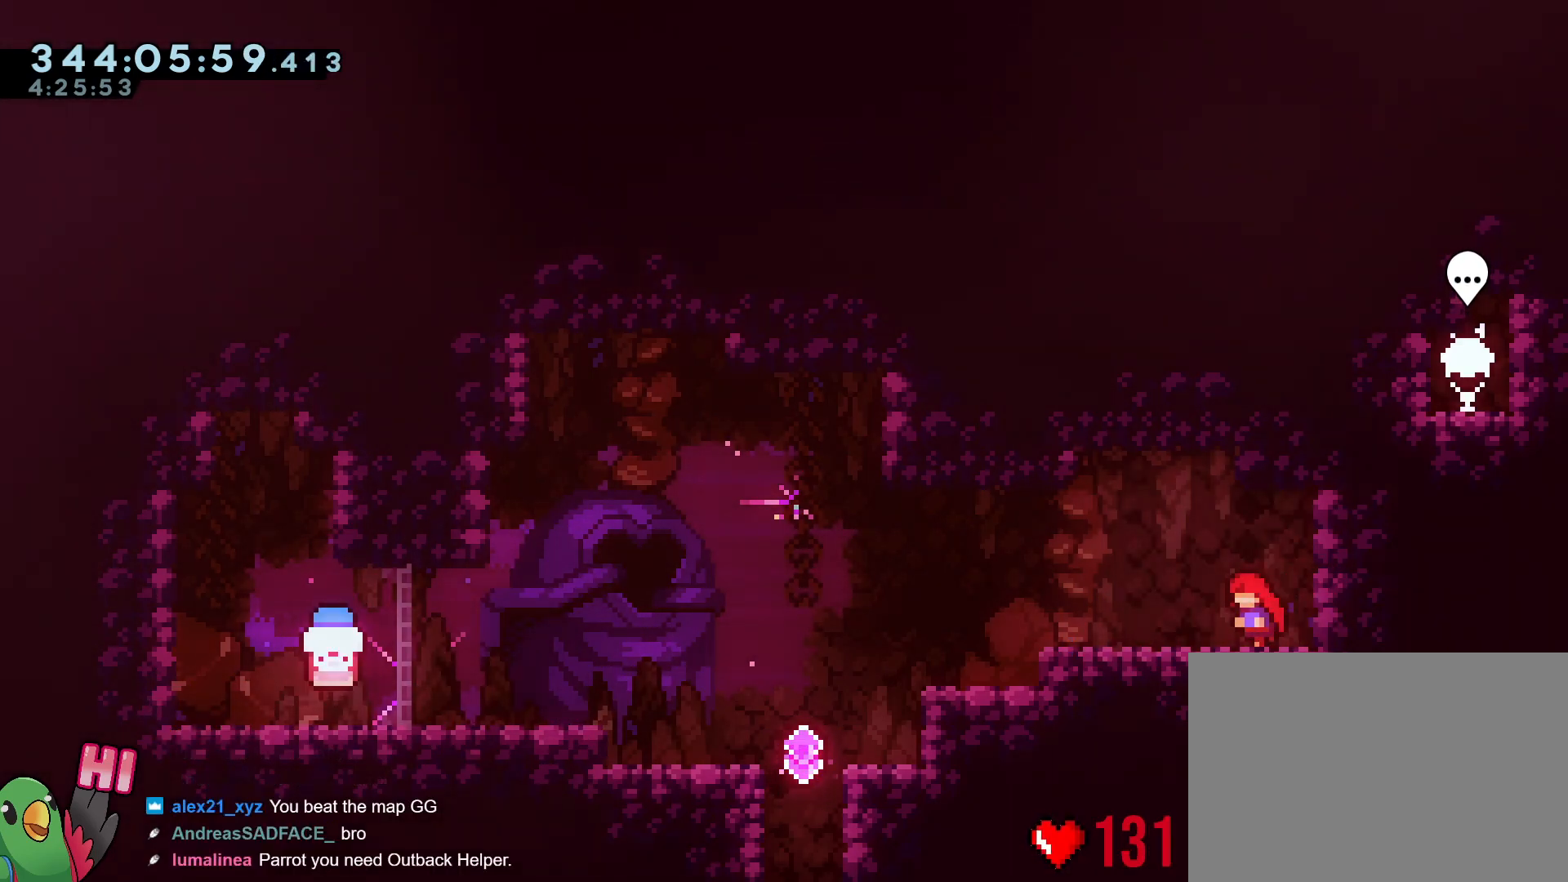
{"buttons": [], "left_stick": "right", "right_stick": "center", "events": [[100, "left_stick", "down-right"], [150, "left_stick", "right"]]}
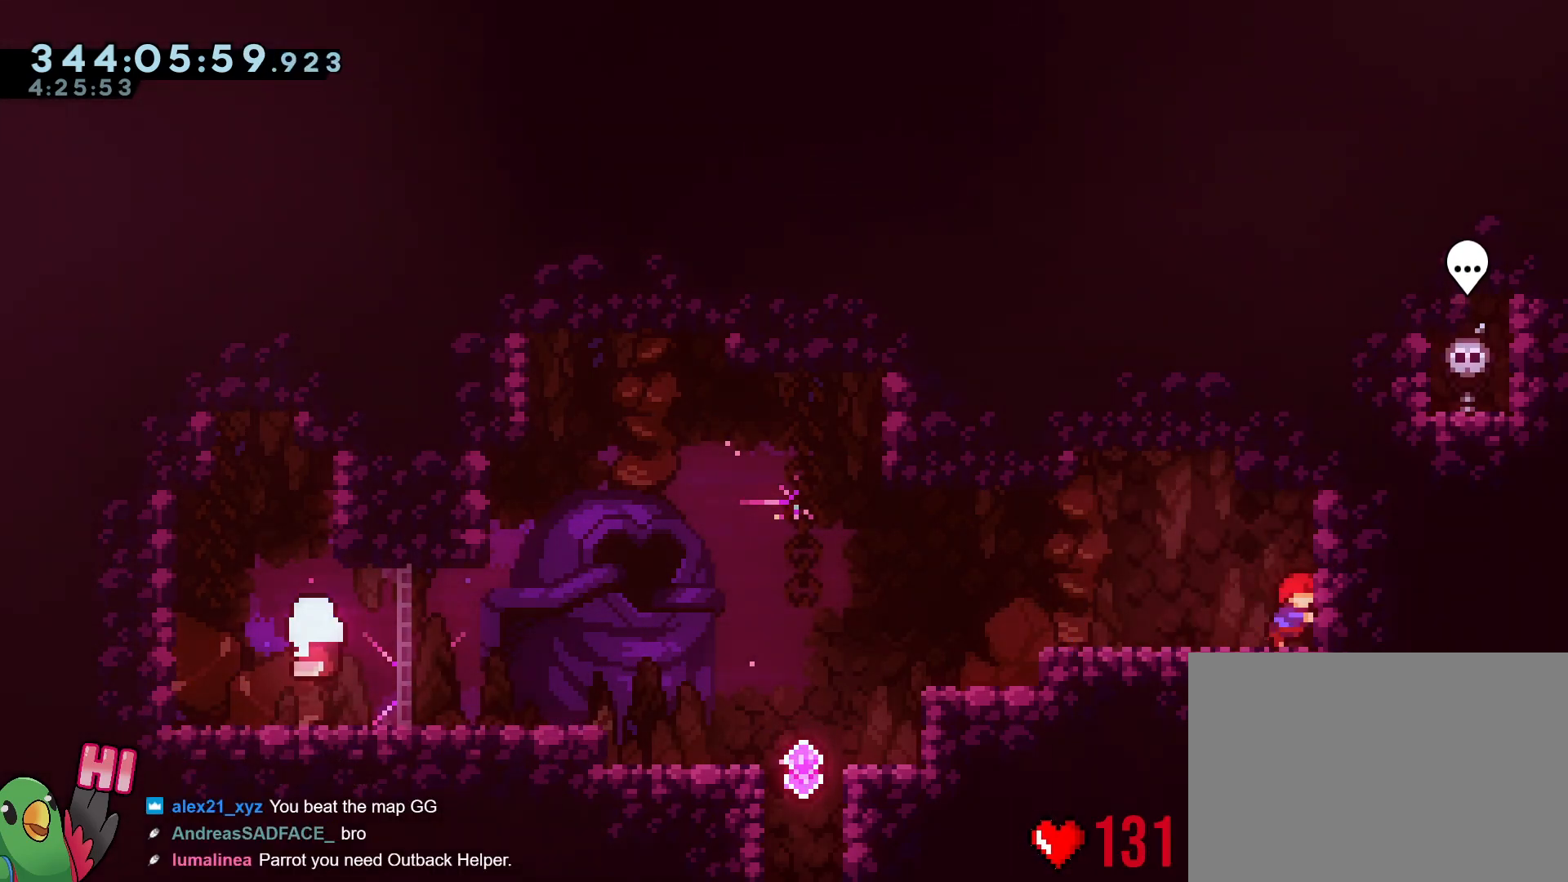
{"buttons": ["R1"], "left_stick": "right", "right_stick": "center", "events": [[50, "left_stick", "center"], [100, "left_stick", "up-left"], [251, "left_stick", "right"], [301, "R1", "down"], [384, "R1", "up"], [501, "R1", "down"]]}
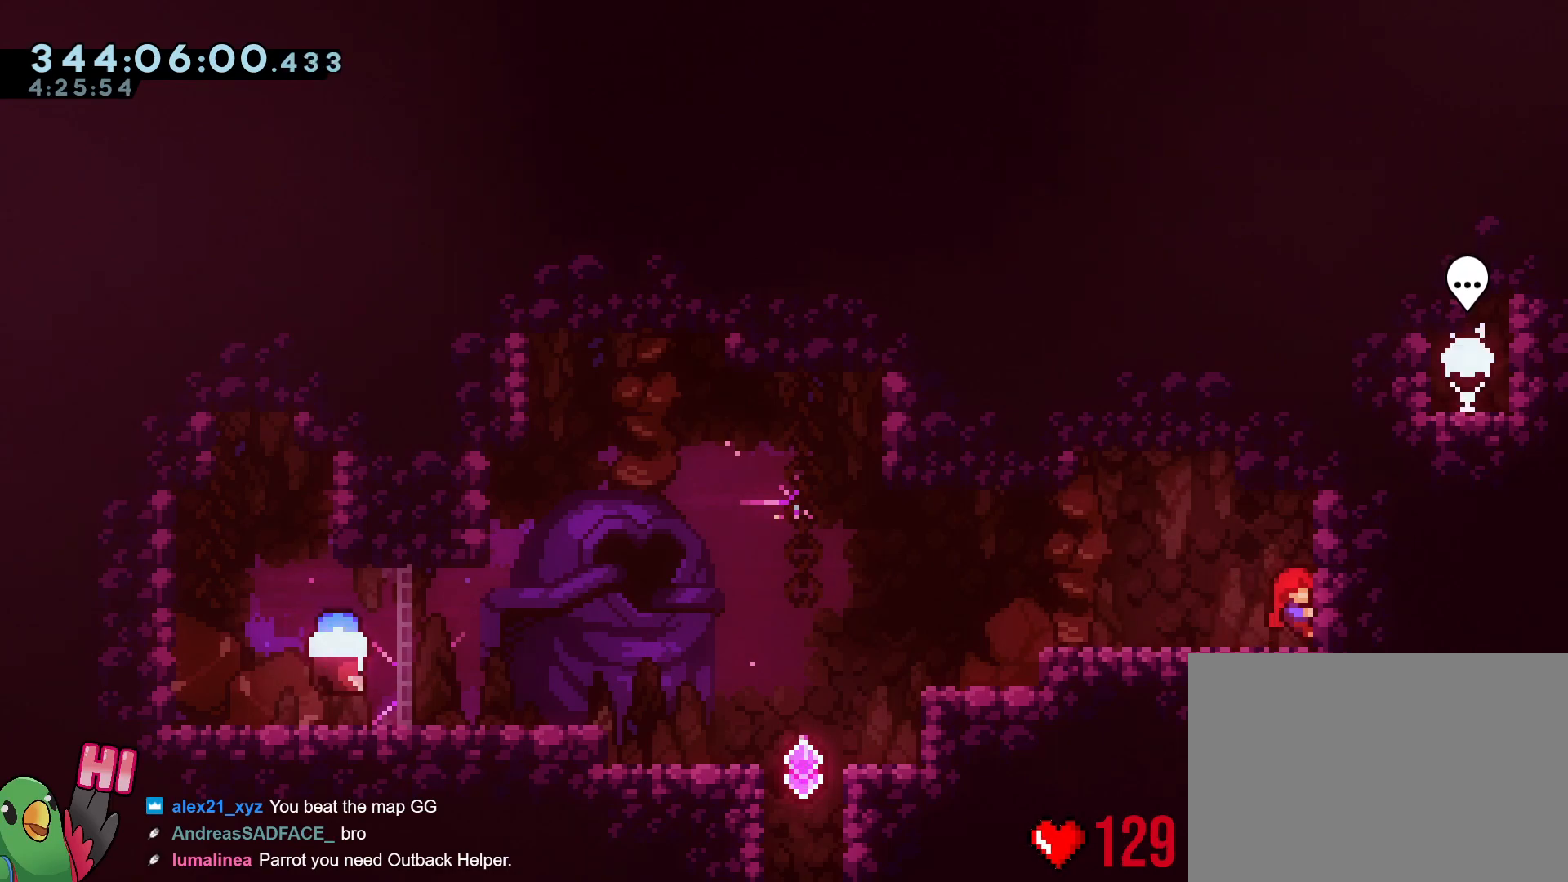
{"buttons": [], "left_stick": "center", "right_stick": "center", "events": [[83, "R1", "up"], [150, "R1", "down"], [150, "left_stick", "center"], [233, "R1", "up"], [333, "R1", "down"], [450, "R1", "up"]]}
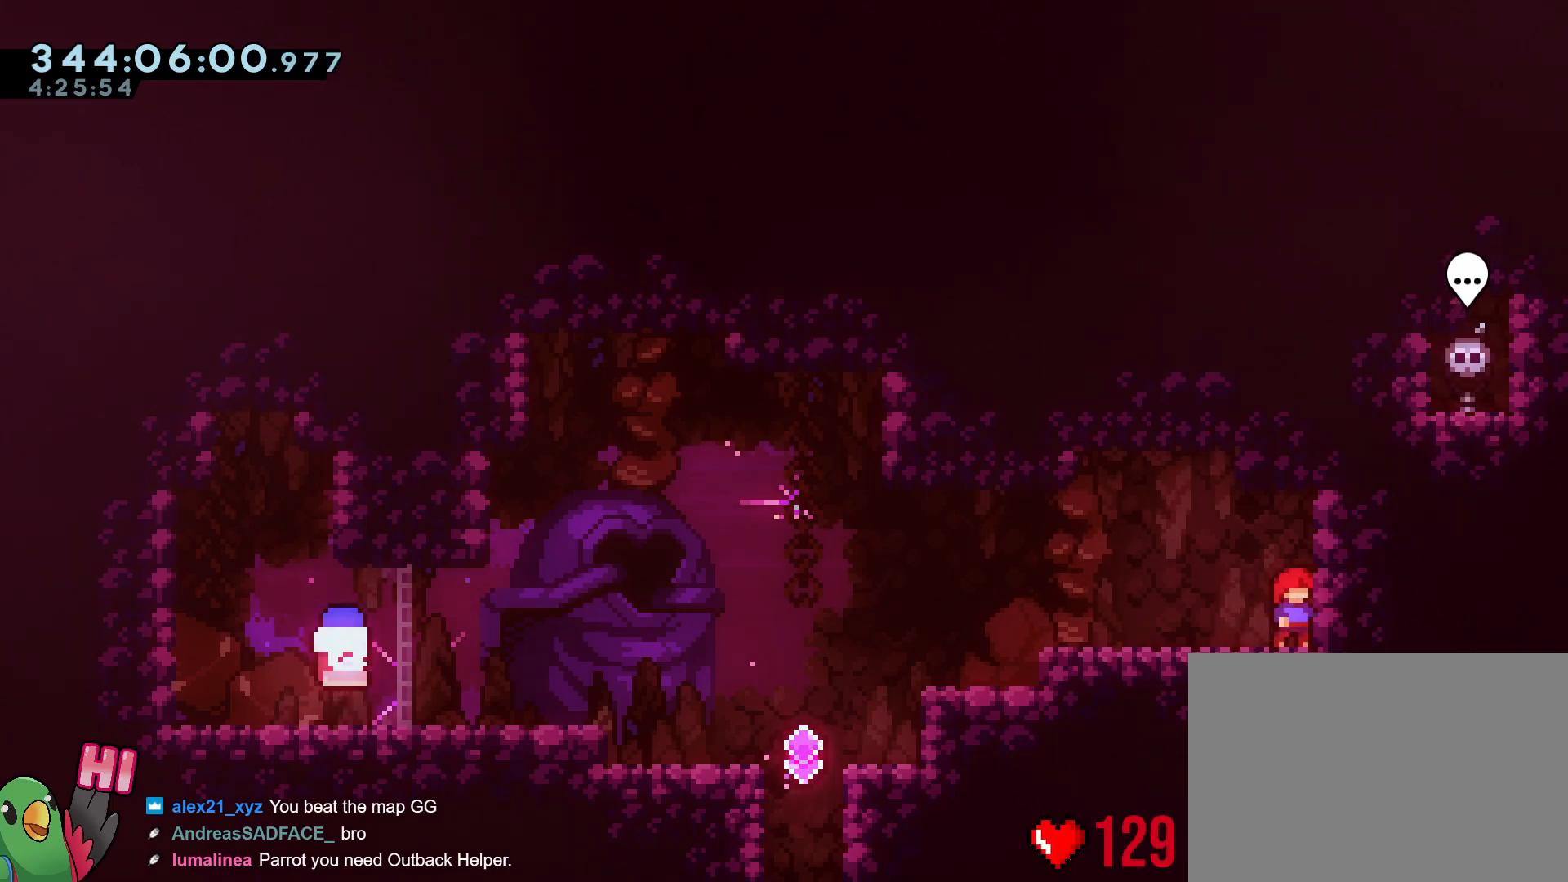
{"buttons": ["B", "L2"], "left_stick": "down-left", "right_stick": "center", "events": [[201, "L2", "down"], [234, "left_stick", "left"], [251, "Y", "down"], [351, "Y", "up"], [351, "left_stick", "down-left"], [451, "B", "down"]]}
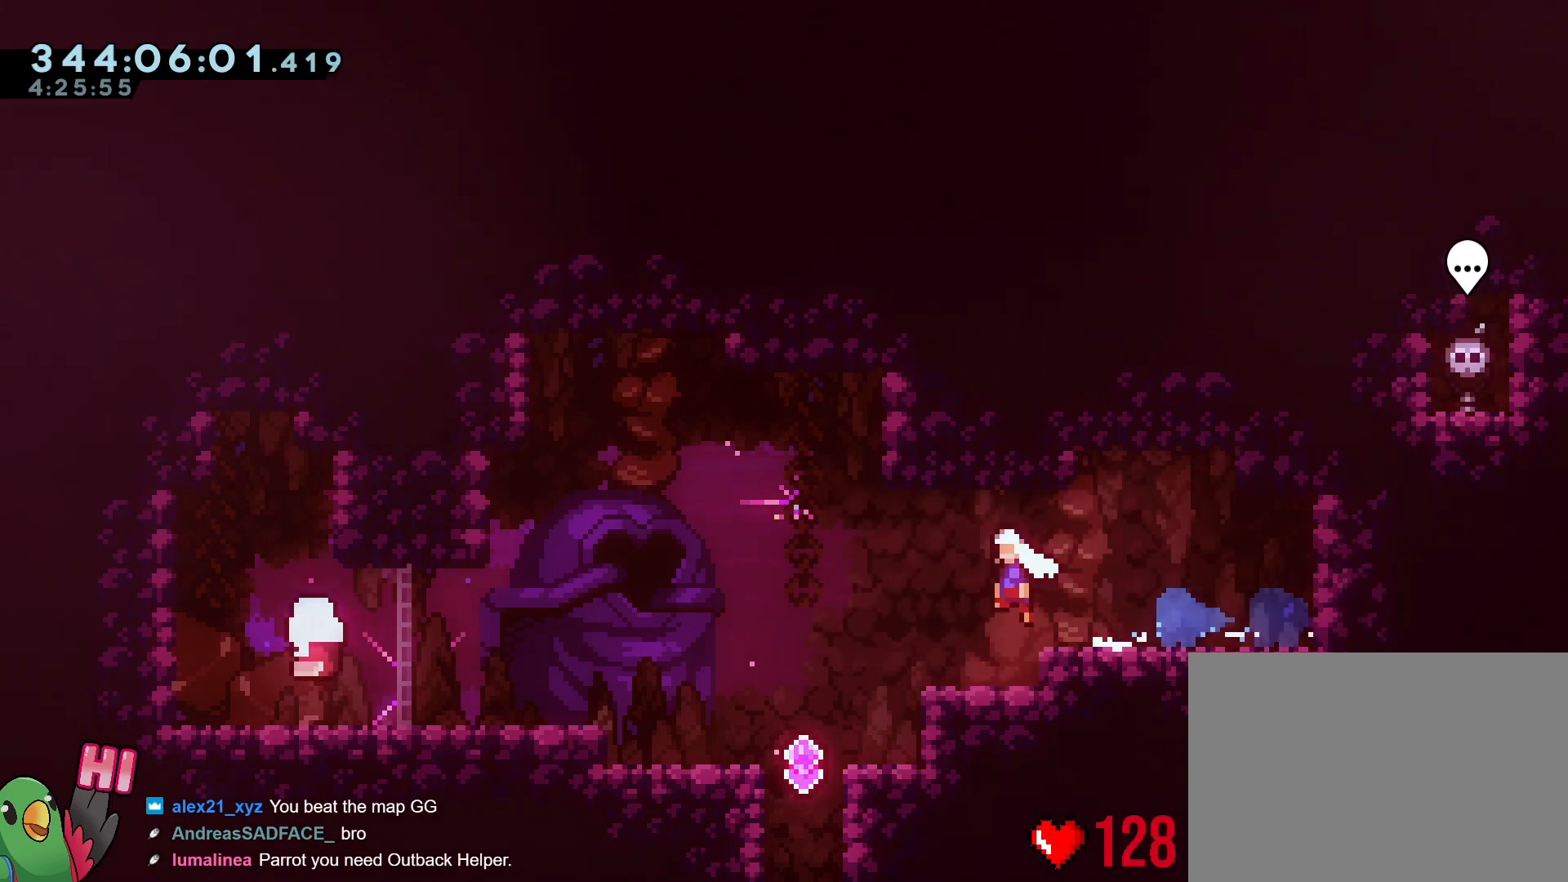
{"buttons": ["B", "R1"], "left_stick": "center", "right_stick": "center", "events": [[67, "Y", "down"], [167, "R1", "down"], [217, "Y", "up"], [267, "B", "up"], [317, "L2", "up"], [333, "left_stick", "center"], [400, "B", "down"]]}
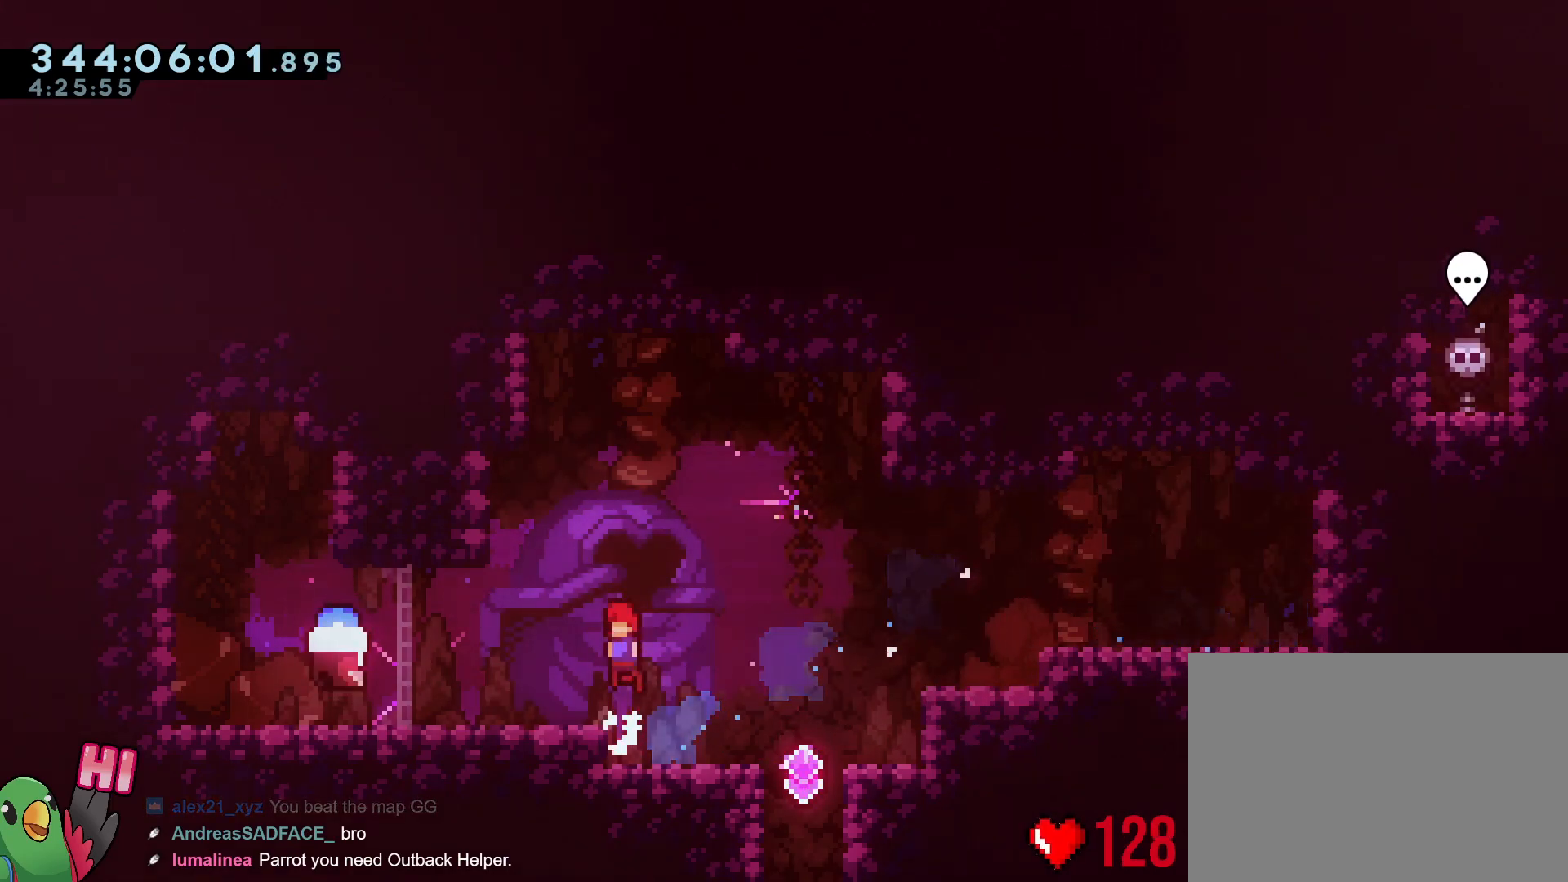
{"buttons": ["R1"], "left_stick": "center", "right_stick": "center", "events": [[50, "B", "up"], [67, "left_stick", "up-left"], [217, "left_stick", "center"], [317, "left_stick", "right"], [351, "B", "down"], [417, "B", "up"], [451, "left_stick", "center"]]}
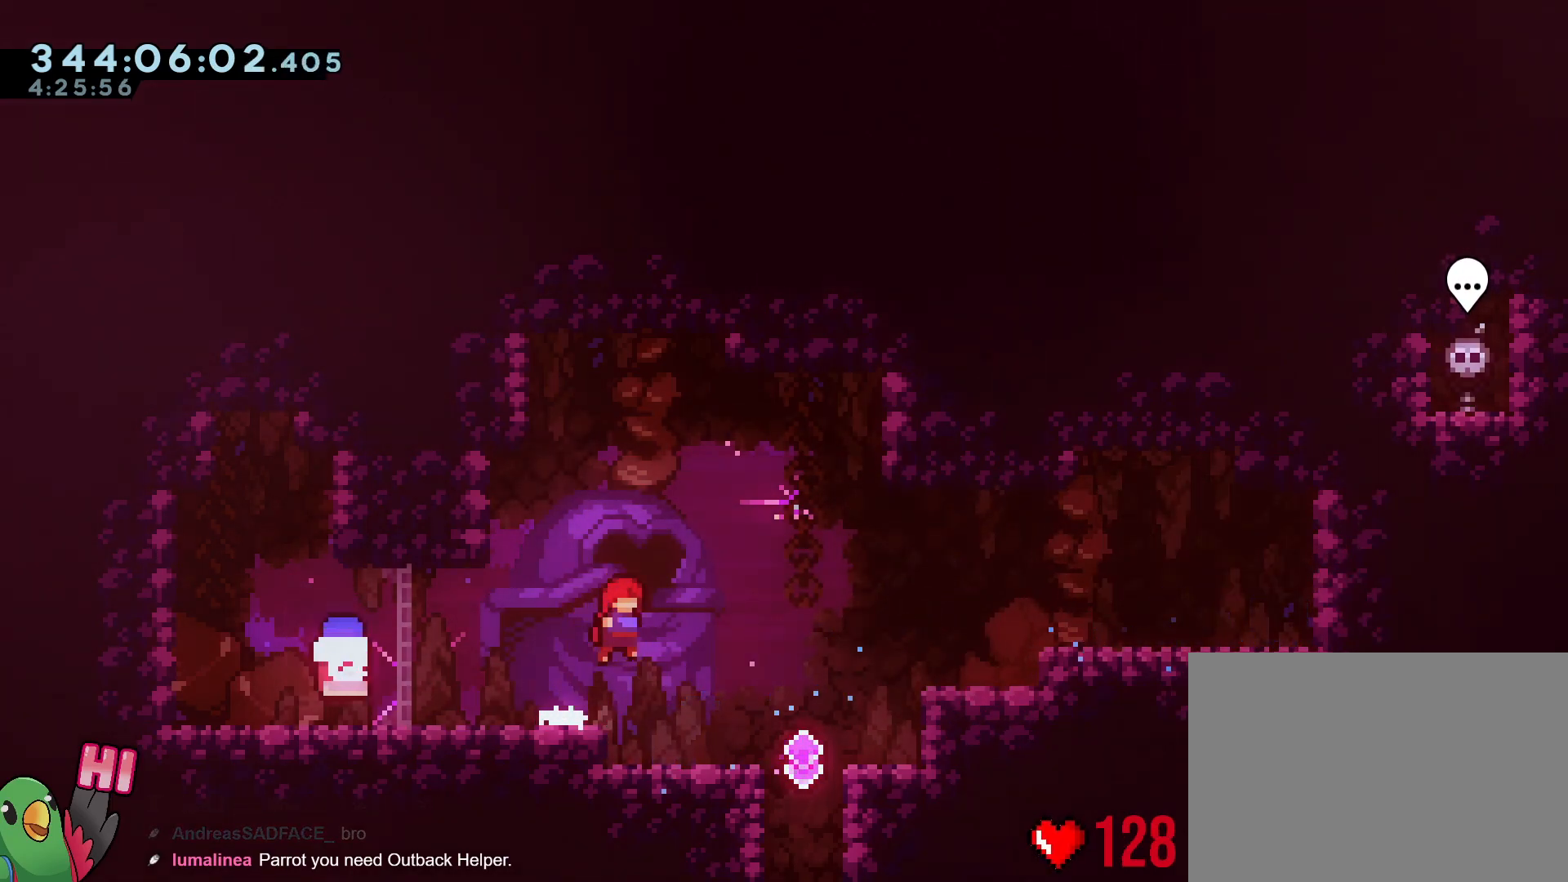
{"buttons": ["B", "Y", "R1"], "left_stick": "right", "right_stick": "center", "events": [[200, "left_stick", "right"], [367, "Y", "down"], [450, "B", "down"]]}
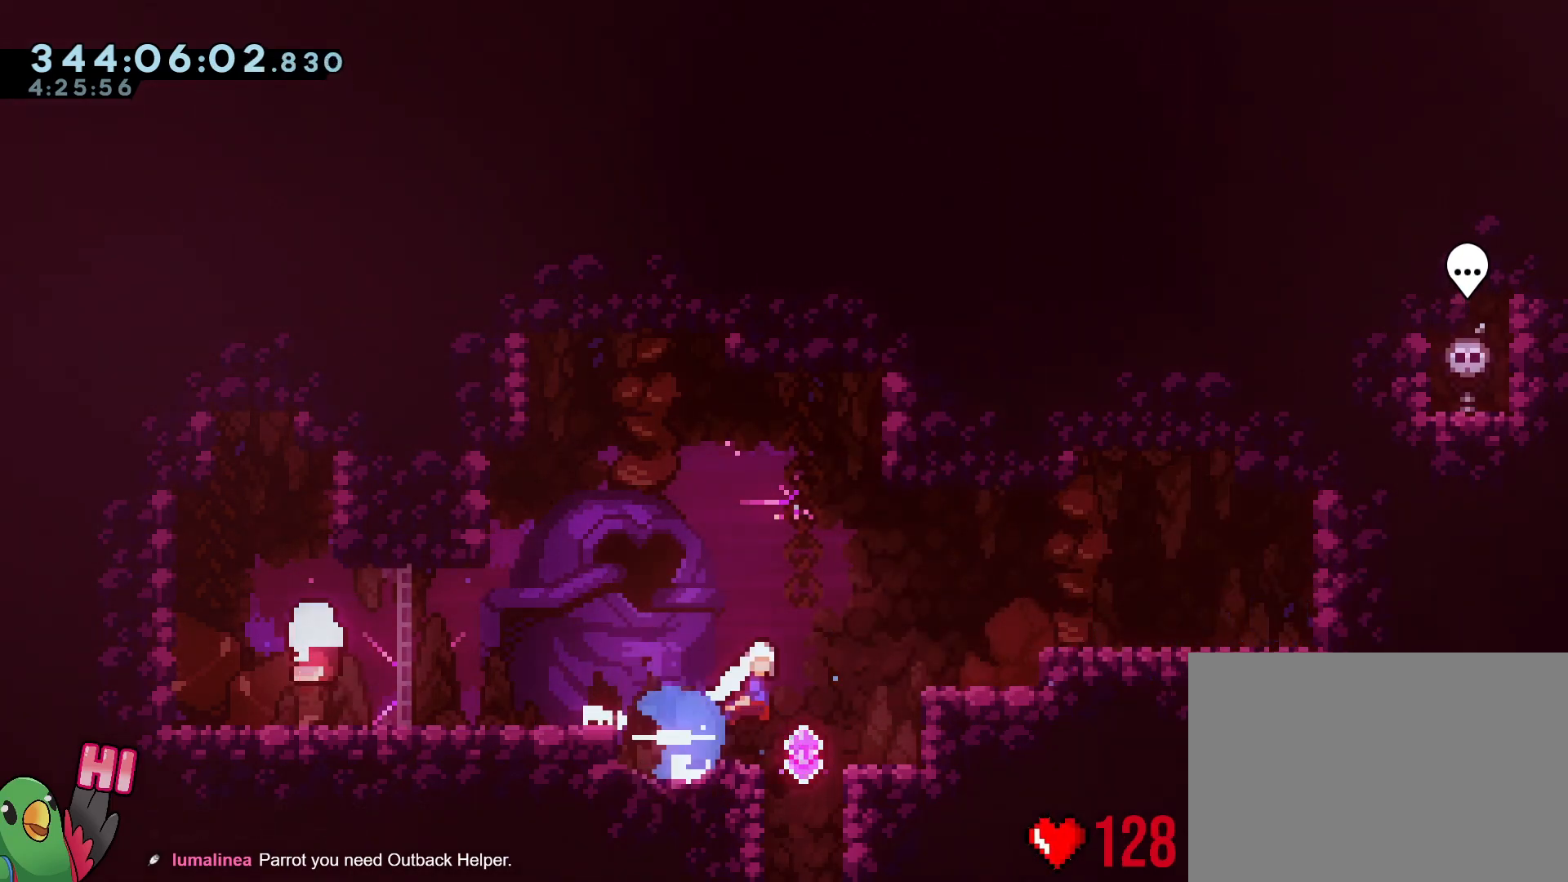
{"buttons": ["R1"], "left_stick": "right", "right_stick": "center", "events": [[100, "Y", "up"], [117, "B", "up"], [317, "B", "down"], [417, "B", "up"]]}
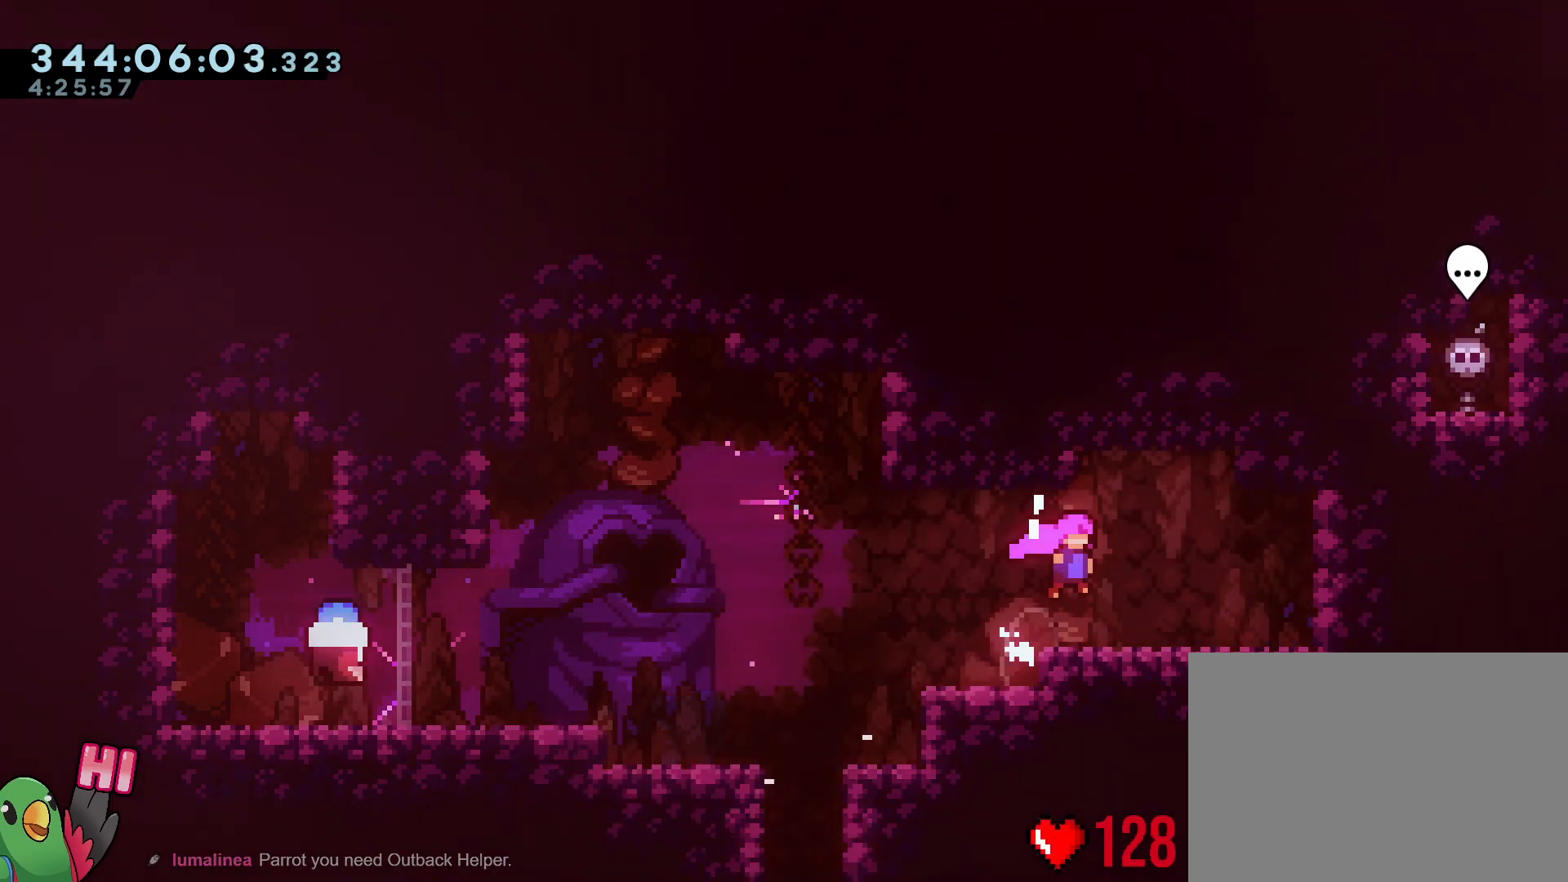
{"buttons": ["R1"], "left_stick": "up-left", "right_stick": "center", "events": [[234, "B", "down"], [234, "left_stick", "center"], [284, "B", "up"], [284, "left_stick", "up-left"]]}
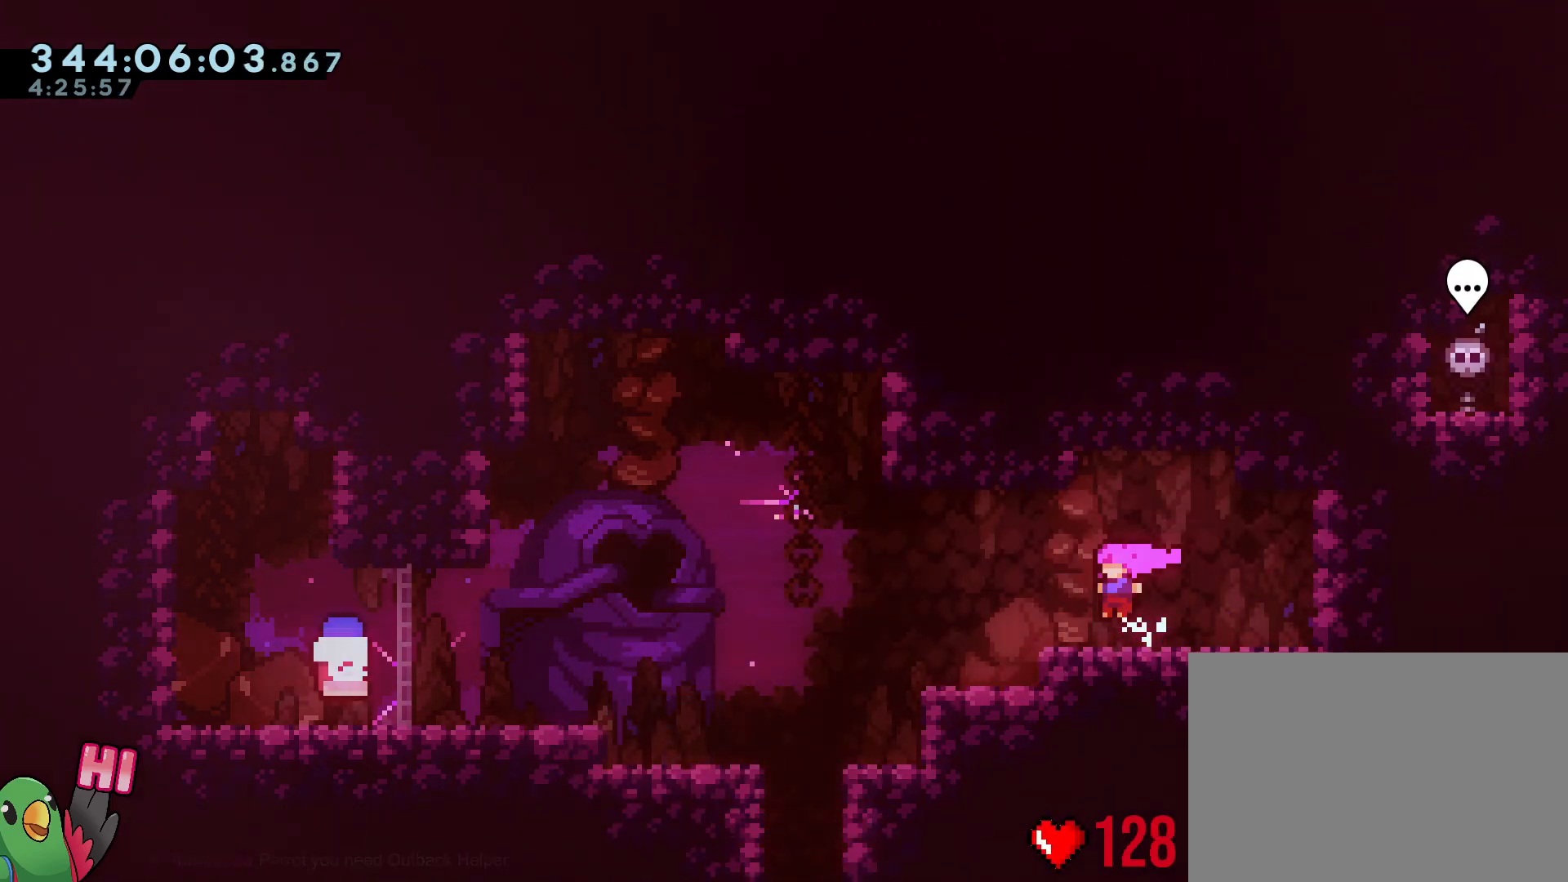
{"buttons": ["R1"], "left_stick": "left", "right_stick": "center", "events": [[183, "Y", "down"], [200, "L2", "down"], [233, "B", "down"], [233, "L2", "up"], [250, "L2", "down"], [250, "left_stick", "left"], [283, "B", "up"], [283, "L2", "up"], [283, "Y", "up"], [333, "L2", "down"], [467, "L2", "up"]]}
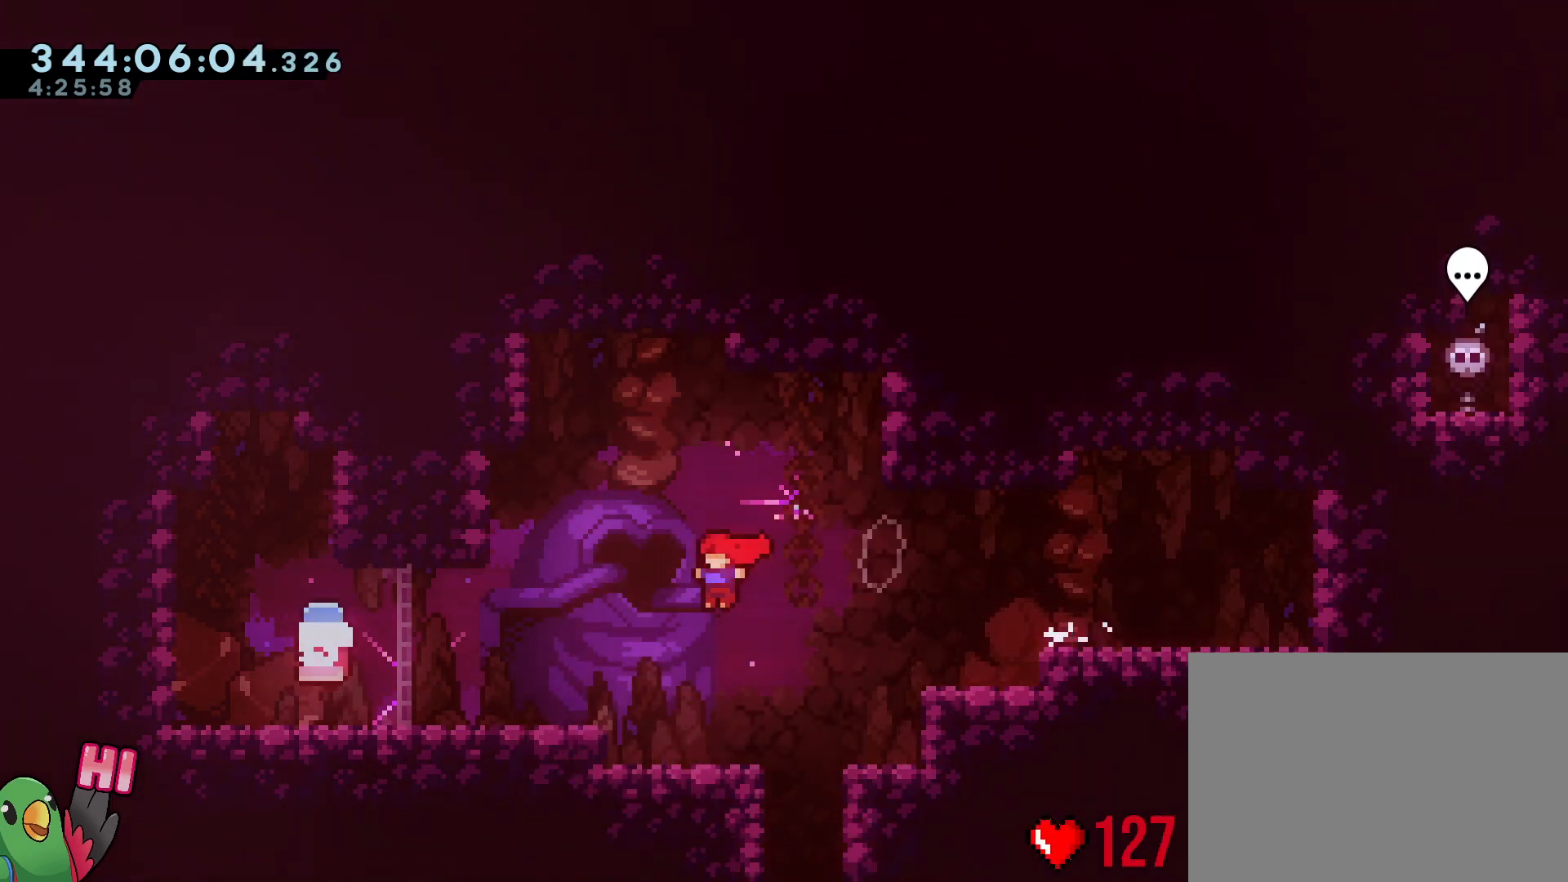
{"buttons": ["R1"], "left_stick": "right", "right_stick": "center", "events": [[33, "left_stick", "center"], [350, "B", "down"], [367, "left_stick", "right"], [434, "B", "up"]]}
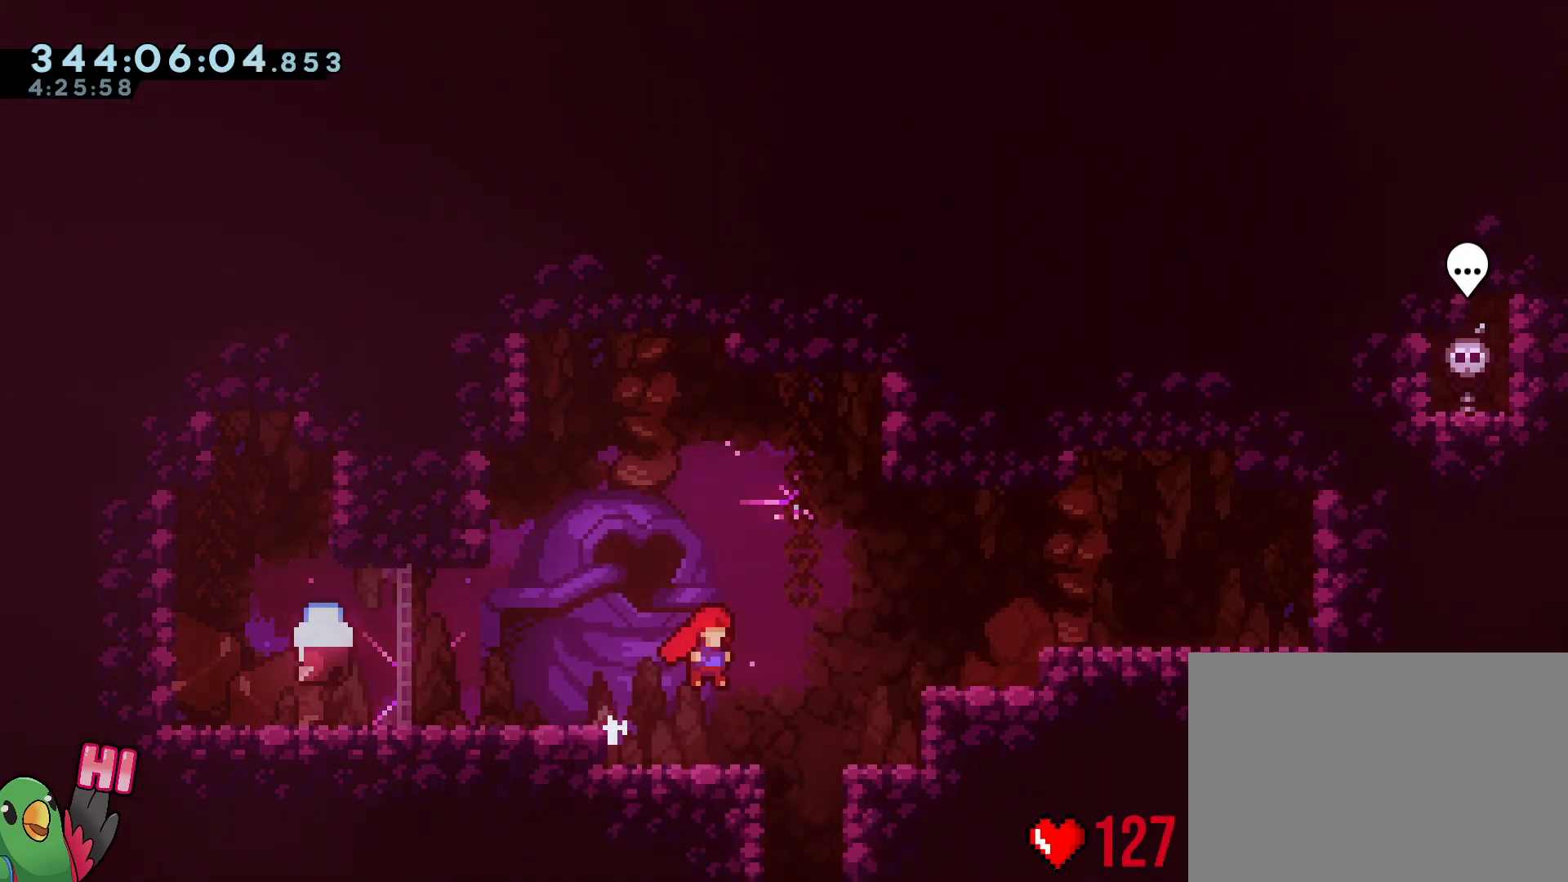
{"buttons": ["R1"], "left_stick": "center", "right_stick": "center", "events": [[50, "left_stick", "center"], [267, "left_stick", "left"], [333, "left_stick", "up-left"], [450, "left_stick", "center"]]}
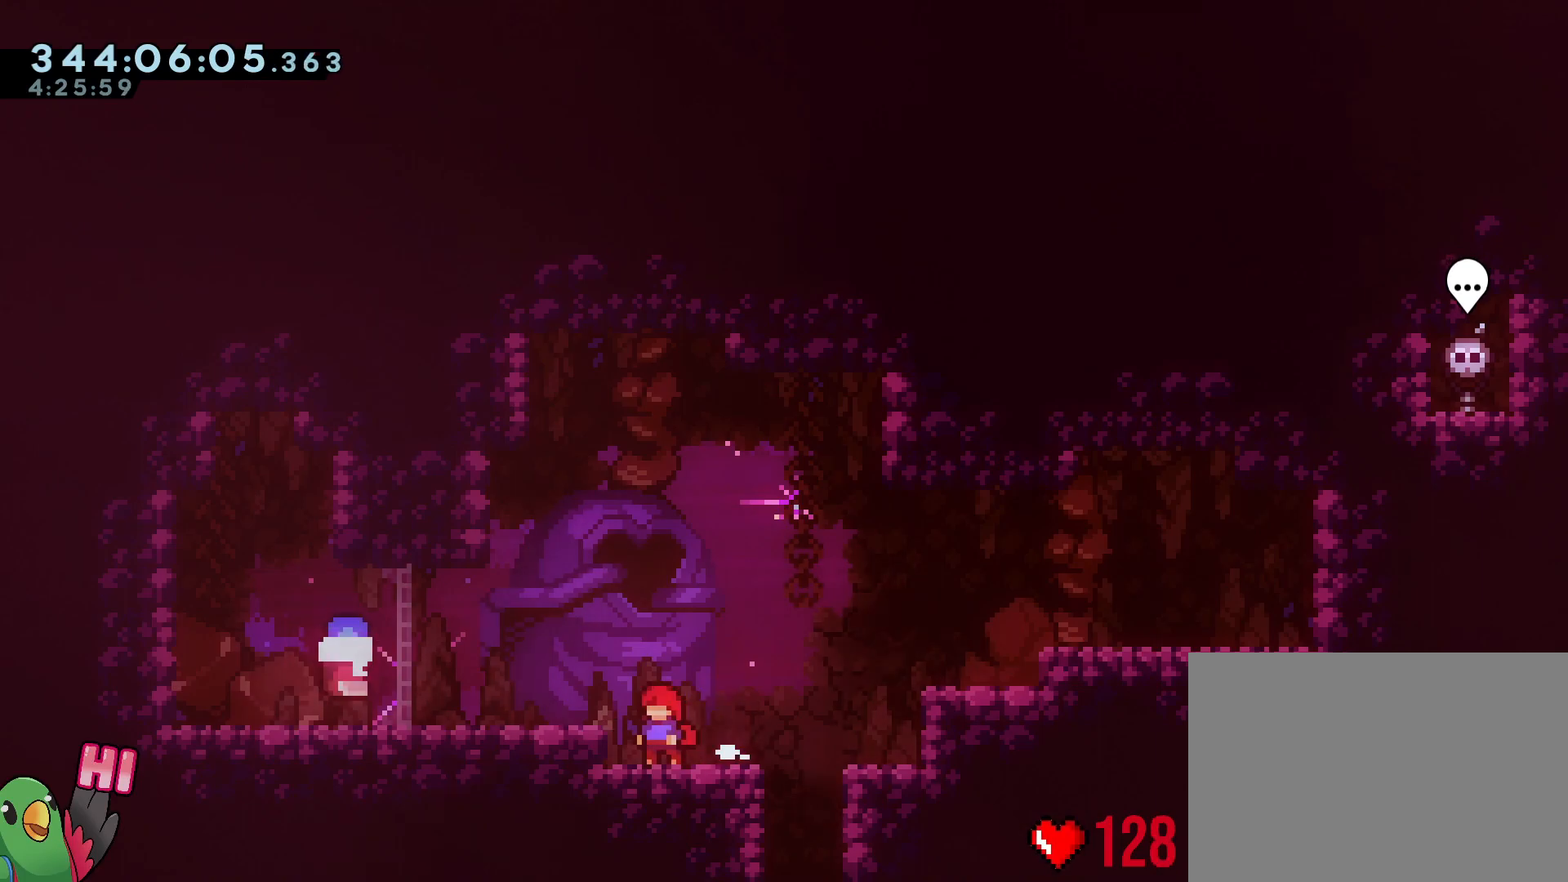
{"buttons": ["B", "R1"], "left_stick": "right", "right_stick": "center", "events": [[334, "left_stick", "right"], [367, "B", "down"]]}
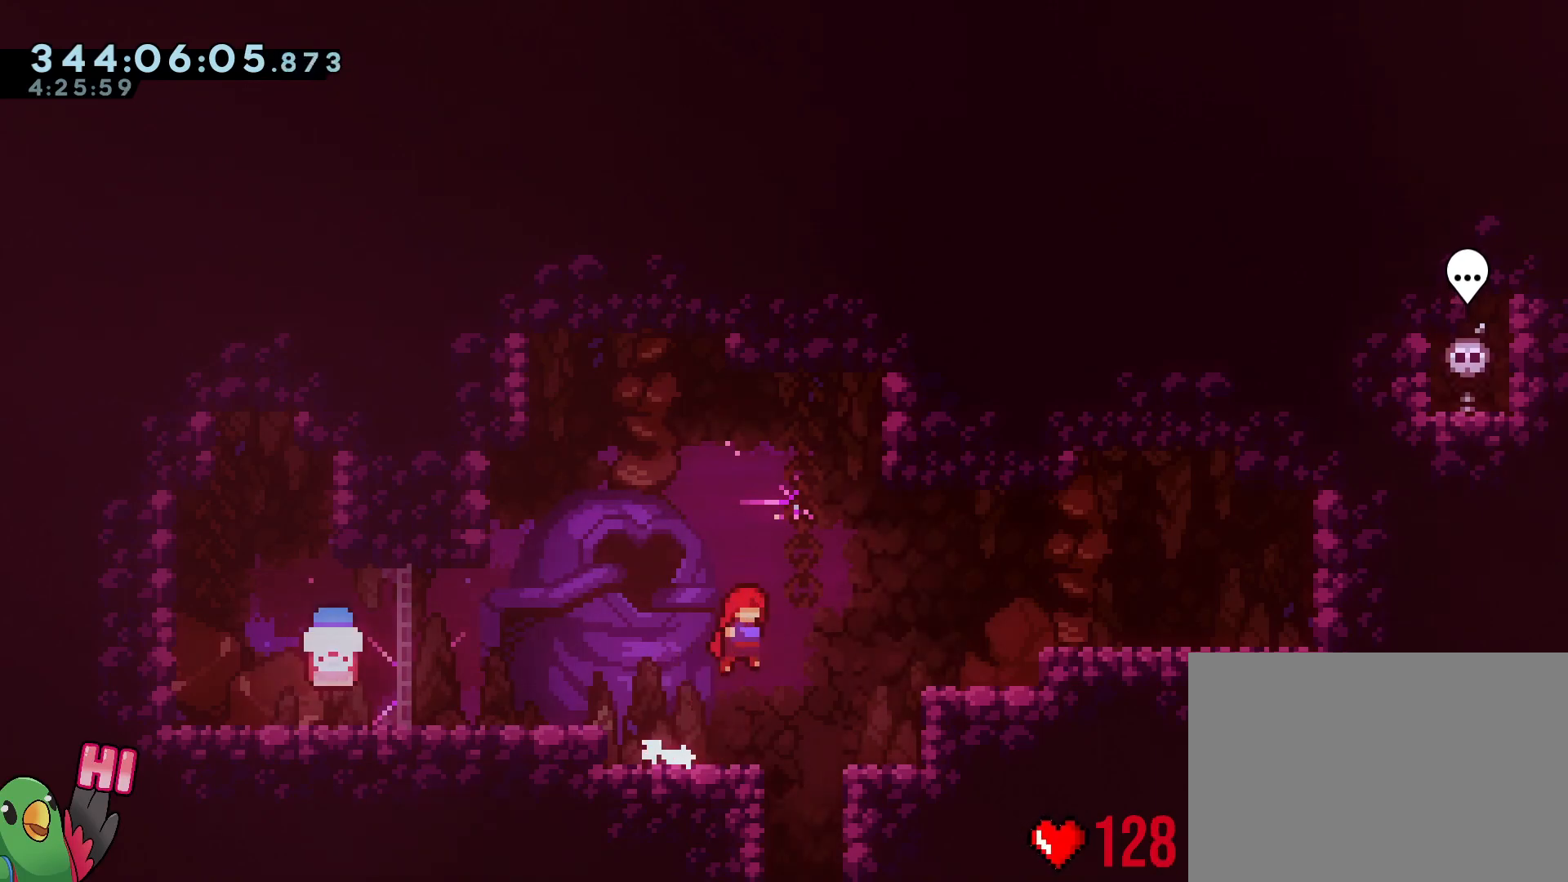
{"buttons": [], "left_stick": "down", "right_stick": "center", "events": [[133, "Y", "down"], [233, "Y", "up"], [250, "B", "up"], [333, "B", "down"], [433, "B", "up"], [433, "R1", "up"], [433, "left_stick", "down"]]}
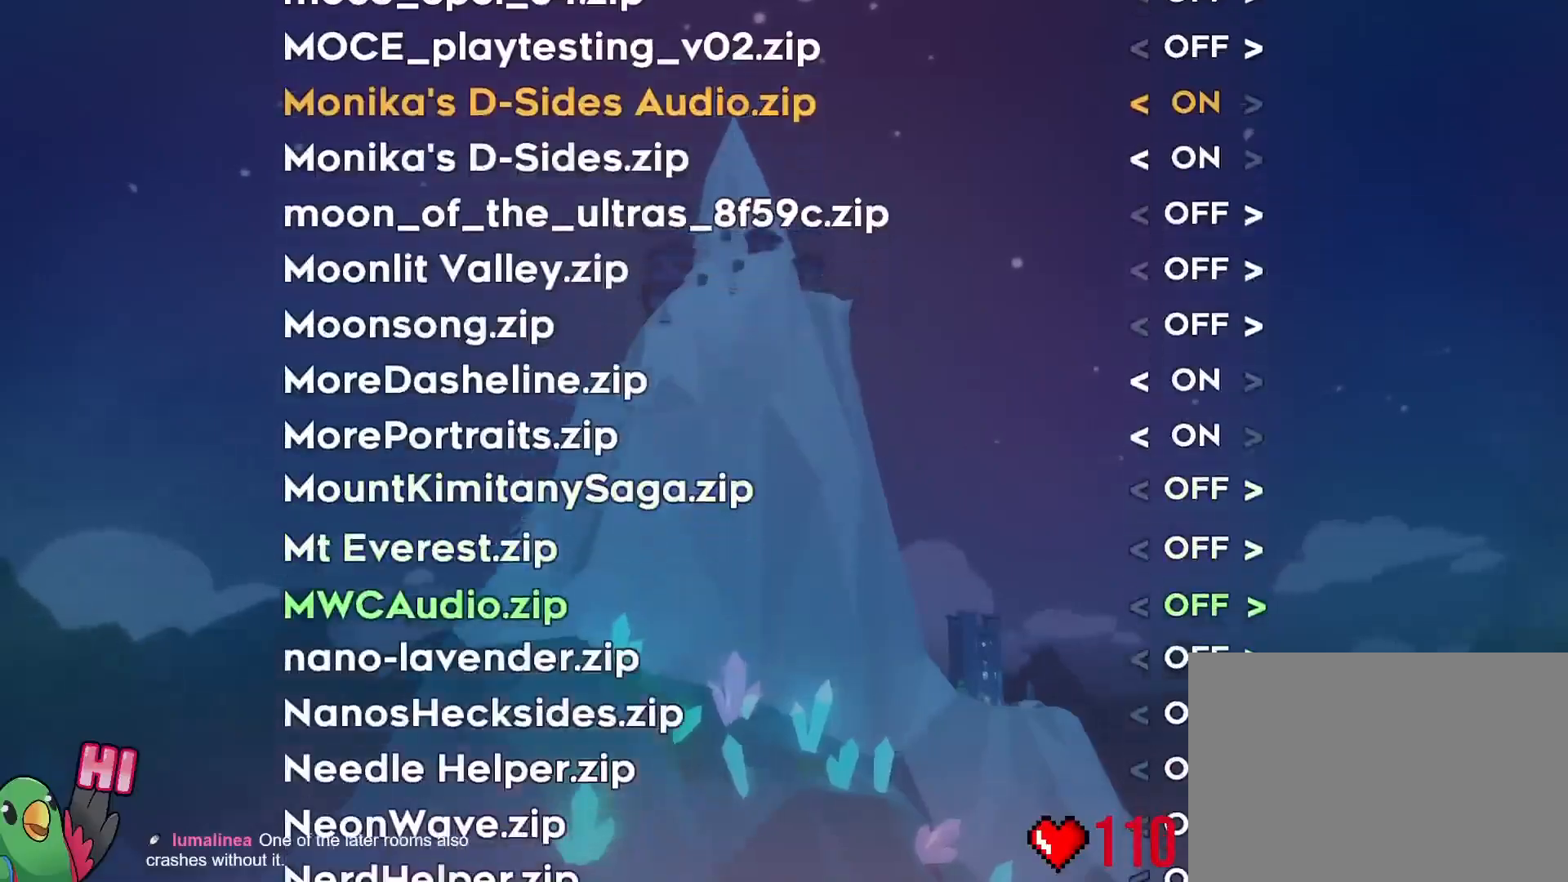
{"buttons": [], "left_stick": "down", "right_stick": "center", "events": [[67, "left_stick", "center"], [217, "left_stick", "down"], [350, "left_stick", "center"], [434, "left_stick", "down"]]}
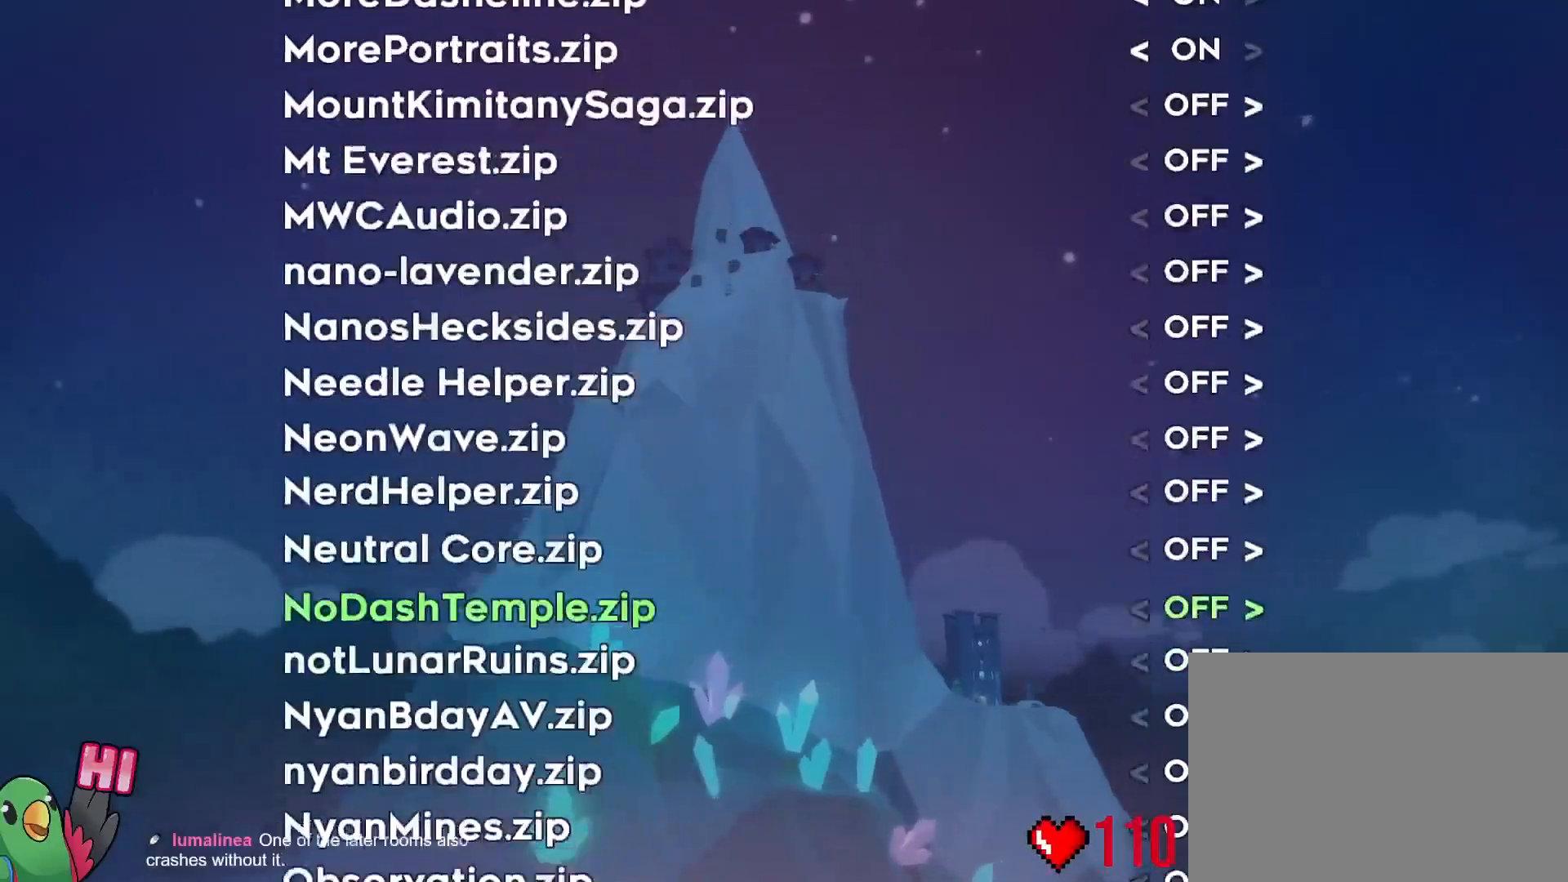
{"buttons": [], "left_stick": "center", "right_stick": "center", "events": [[50, "left_stick", "center"], [150, "left_stick", "down"], [300, "left_stick", "center"]]}
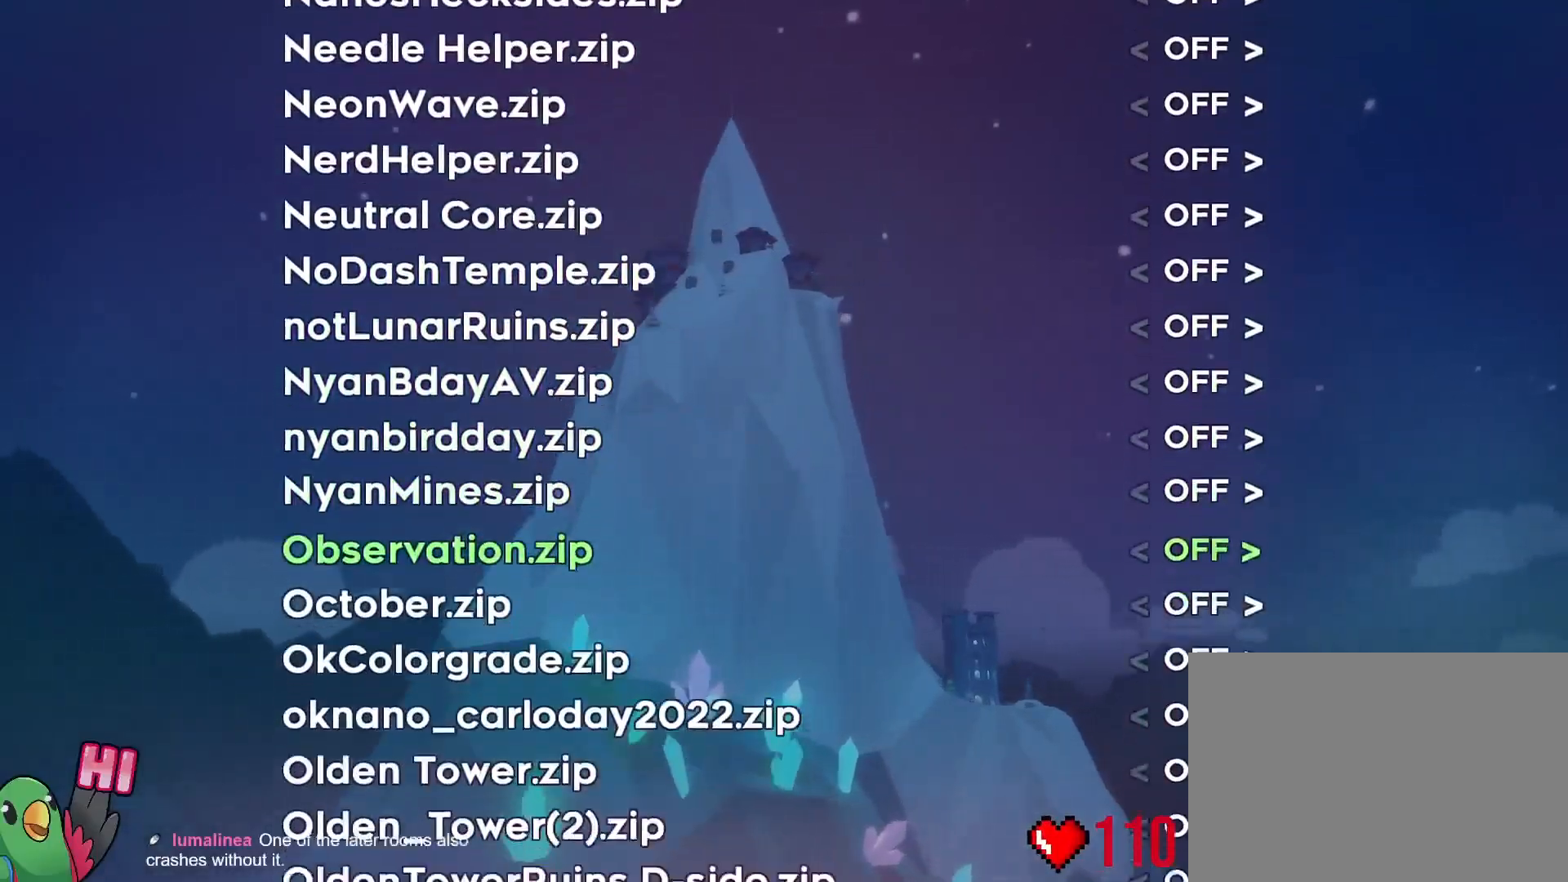
{"buttons": [], "left_stick": "center", "right_stick": "center", "events": []}
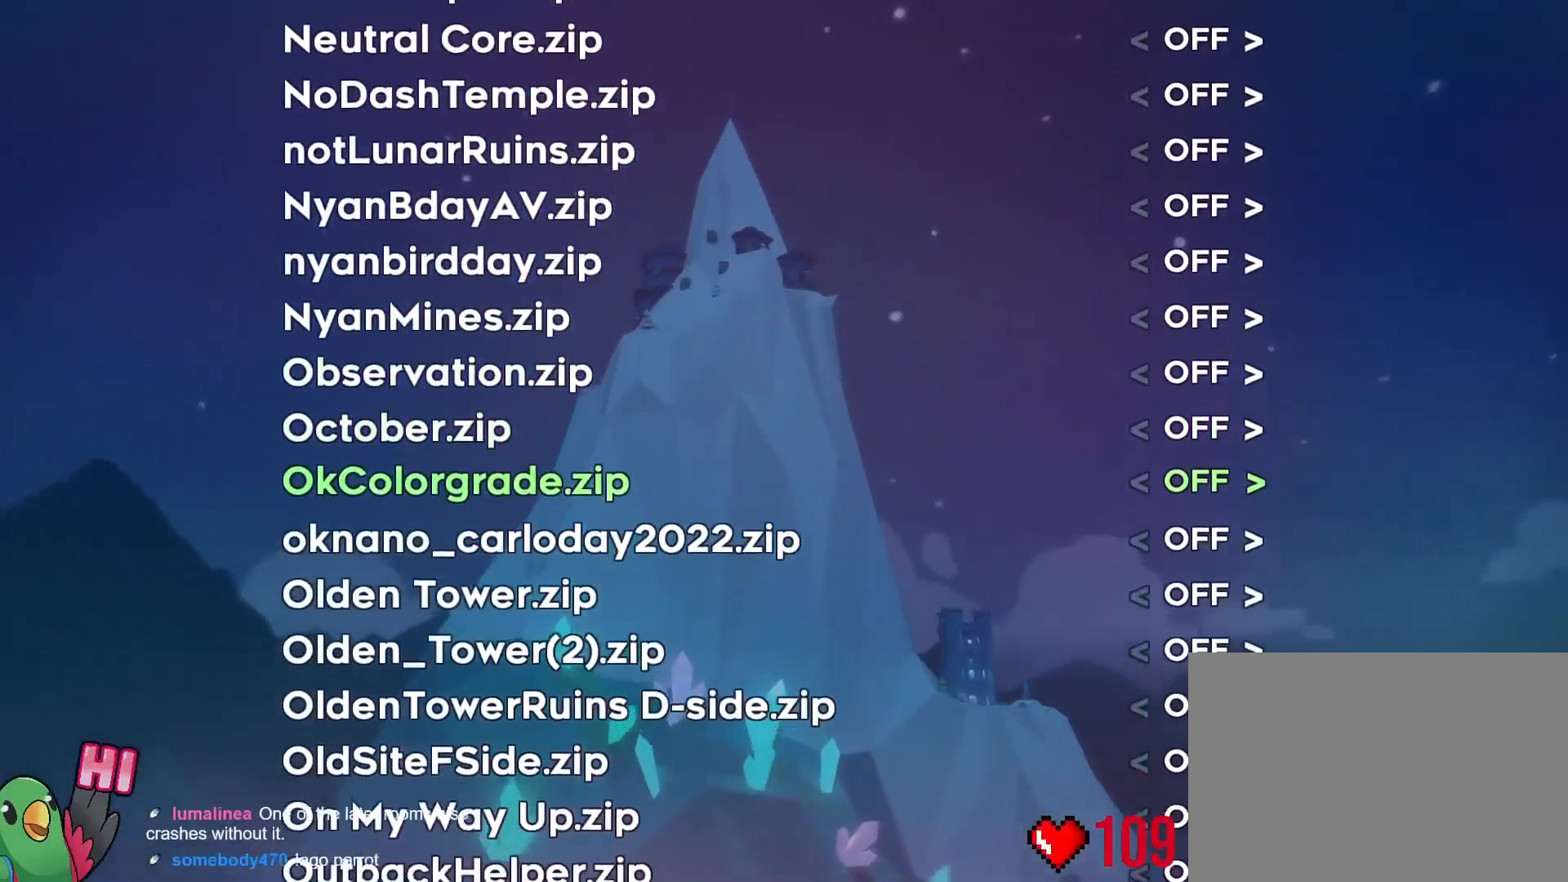
{"buttons": [], "left_stick": "center", "right_stick": "center", "events": []}
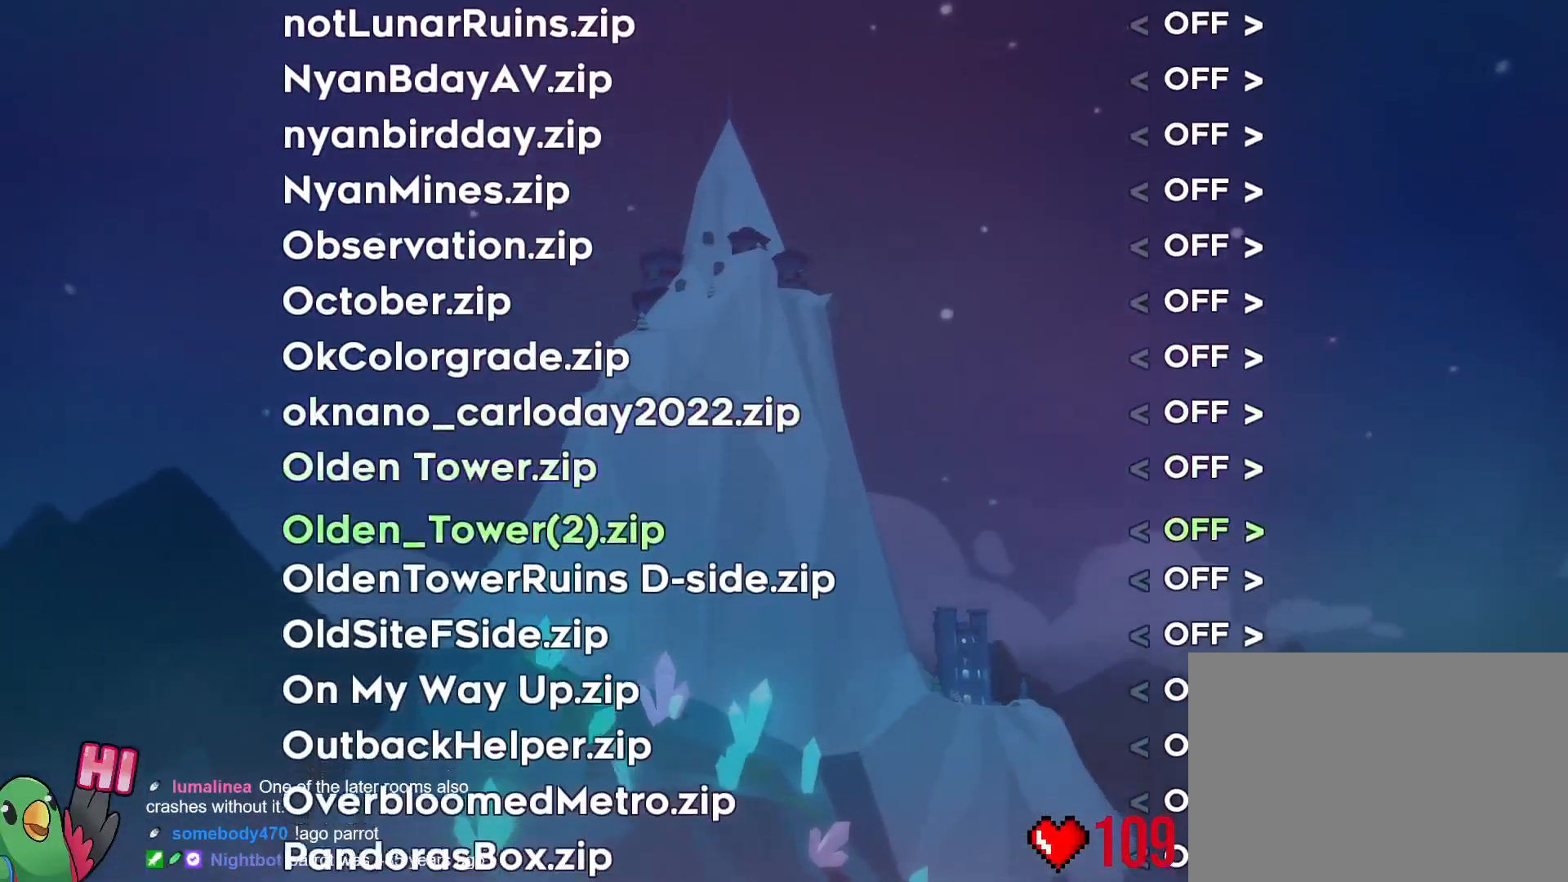
{"buttons": [], "left_stick": "center", "right_stick": "center", "events": []}
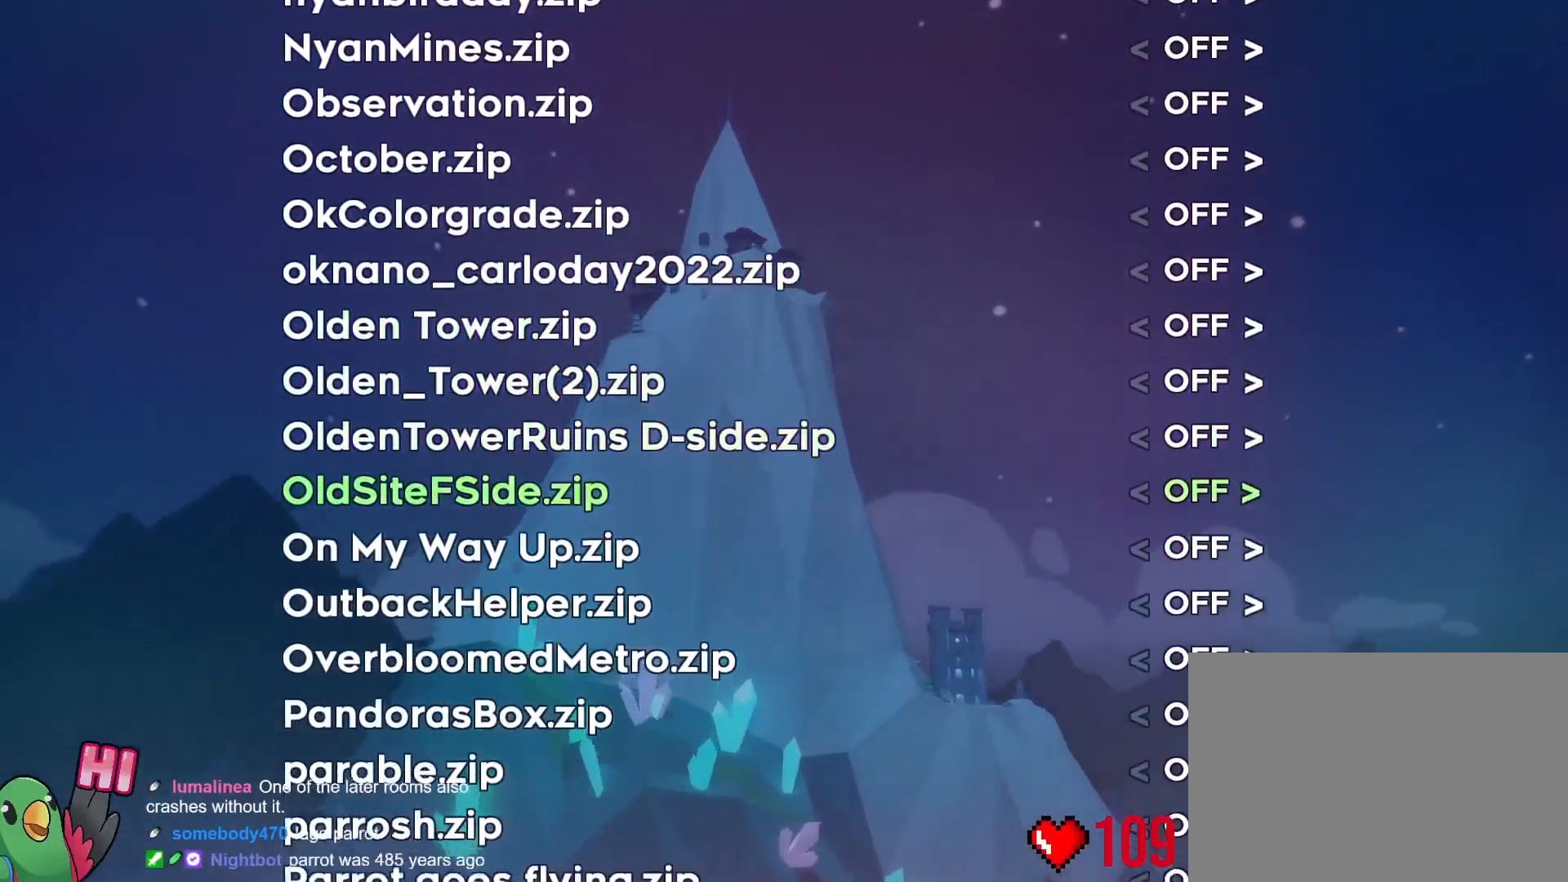
{"buttons": [], "left_stick": "center", "right_stick": "center", "events": []}
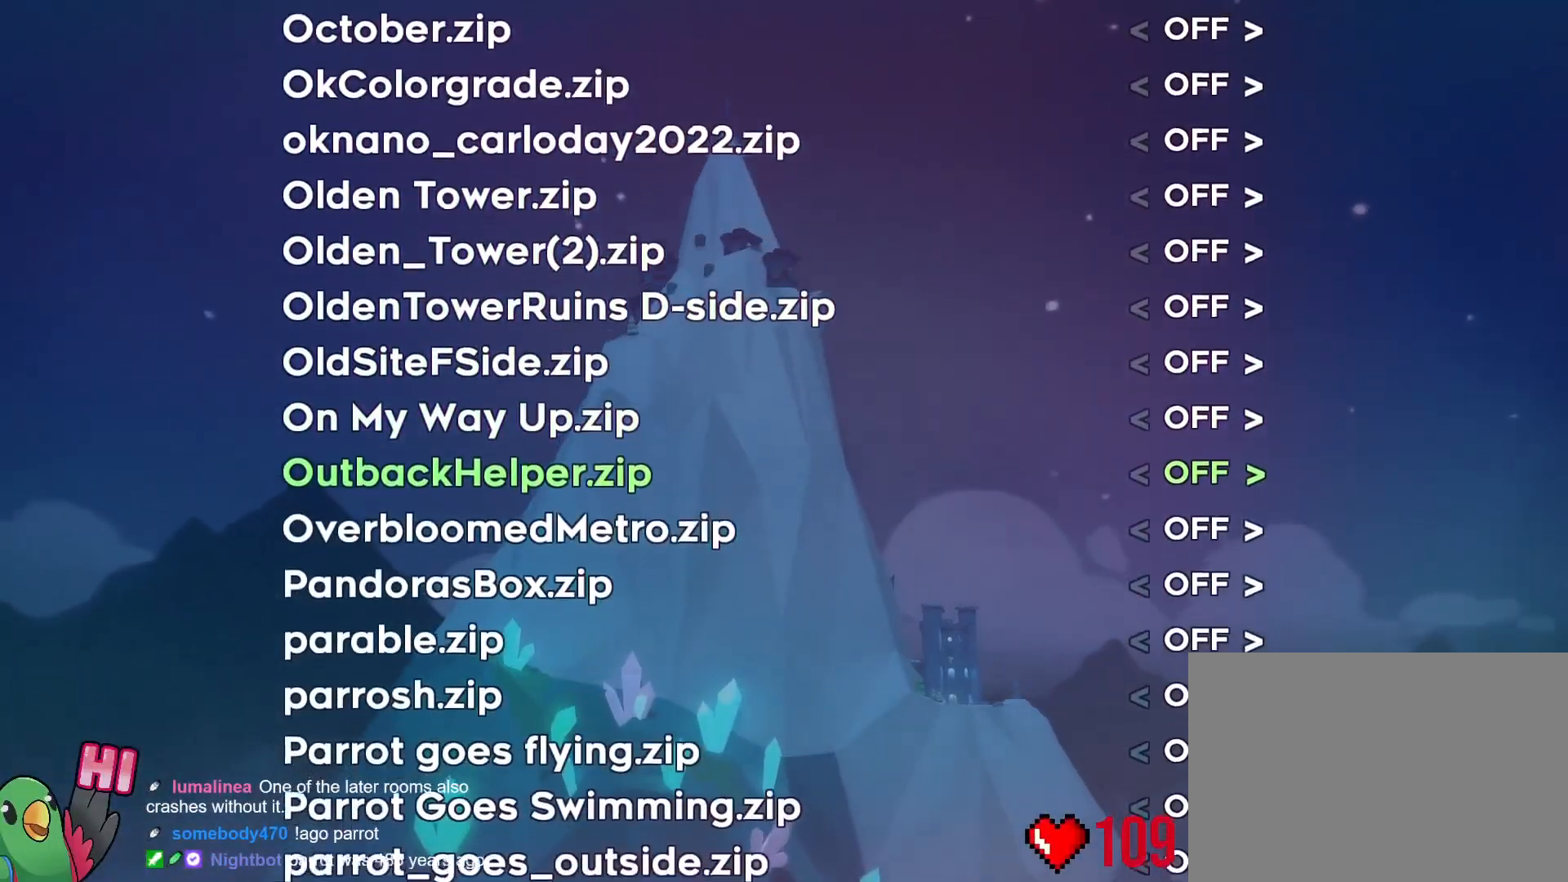
{"buttons": [], "left_stick": "center", "right_stick": "center", "events": [[317, "A", "down"], [434, "A", "up"]]}
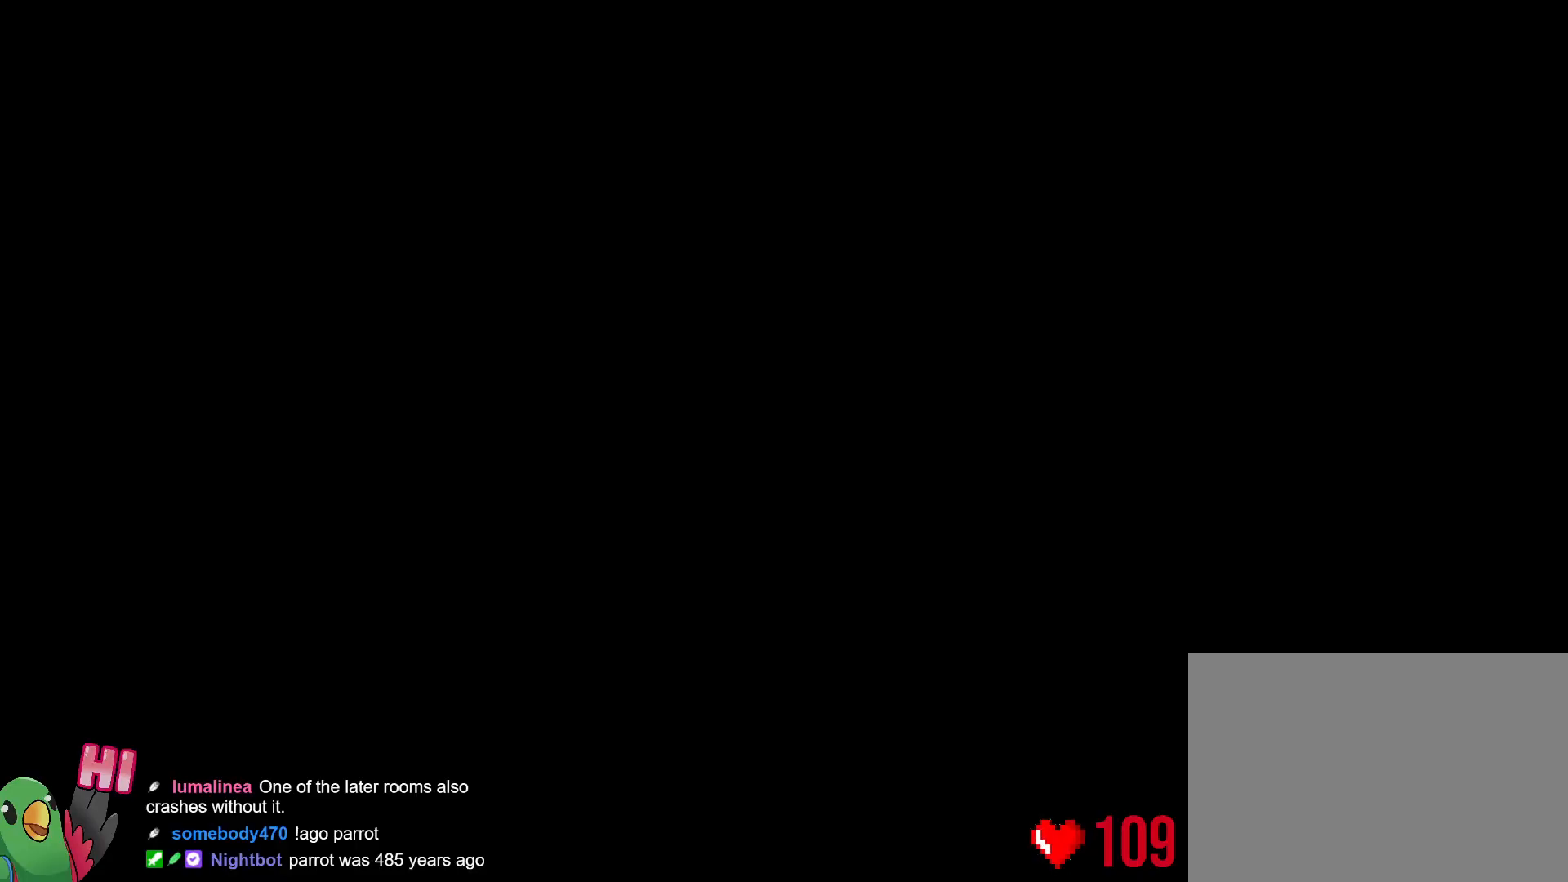
{"buttons": [], "left_stick": "center", "right_stick": "center", "events": []}
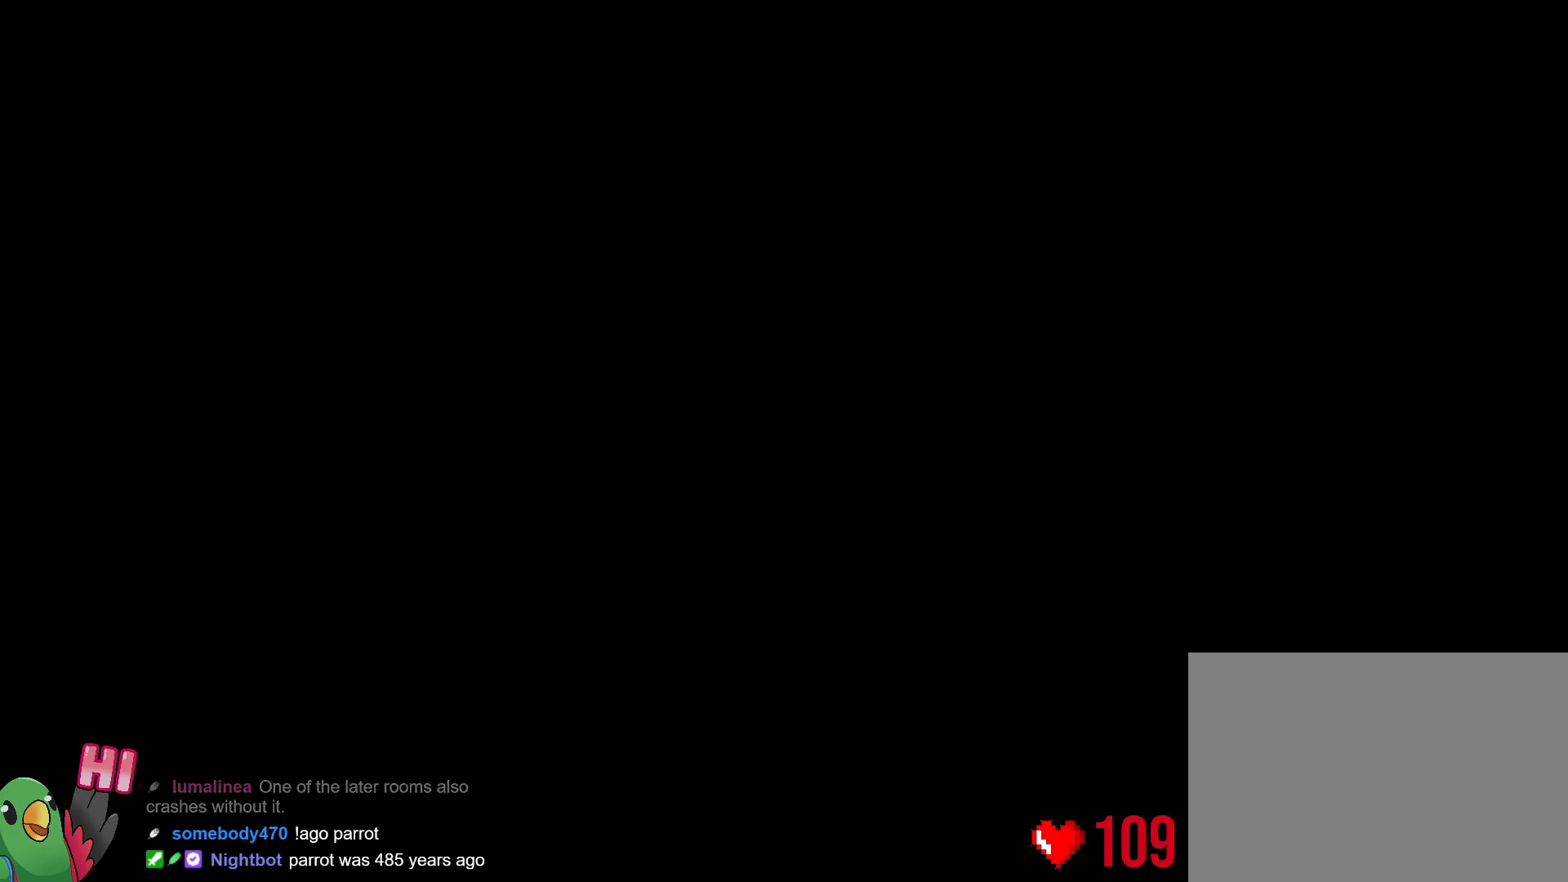
{"buttons": [], "left_stick": "center", "right_stick": "center", "events": []}
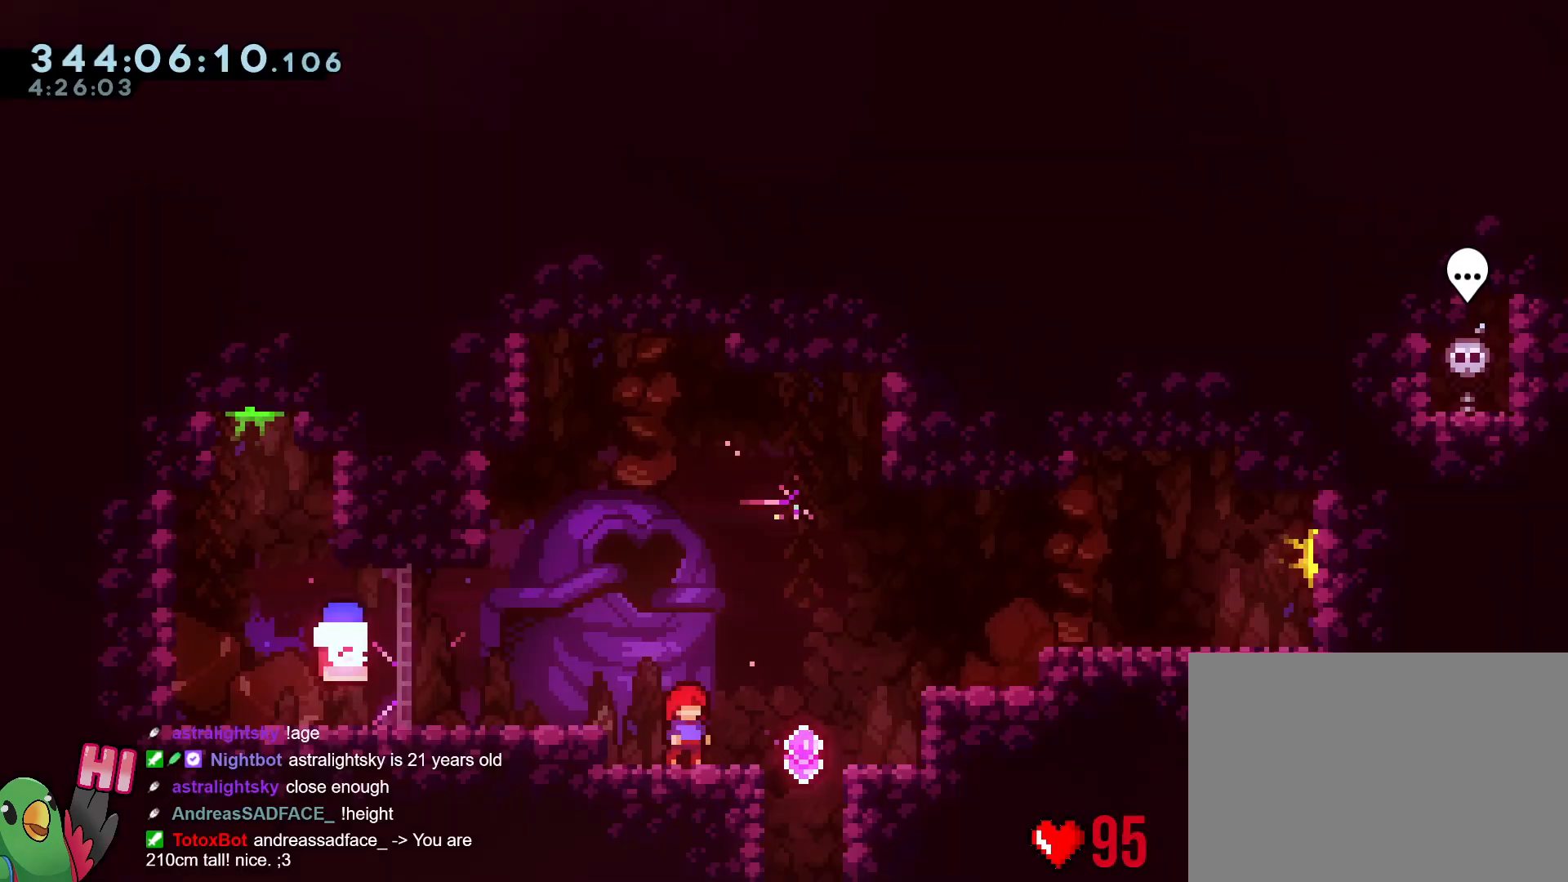
{"buttons": [], "left_stick": "center", "right_stick": "center", "events": []}
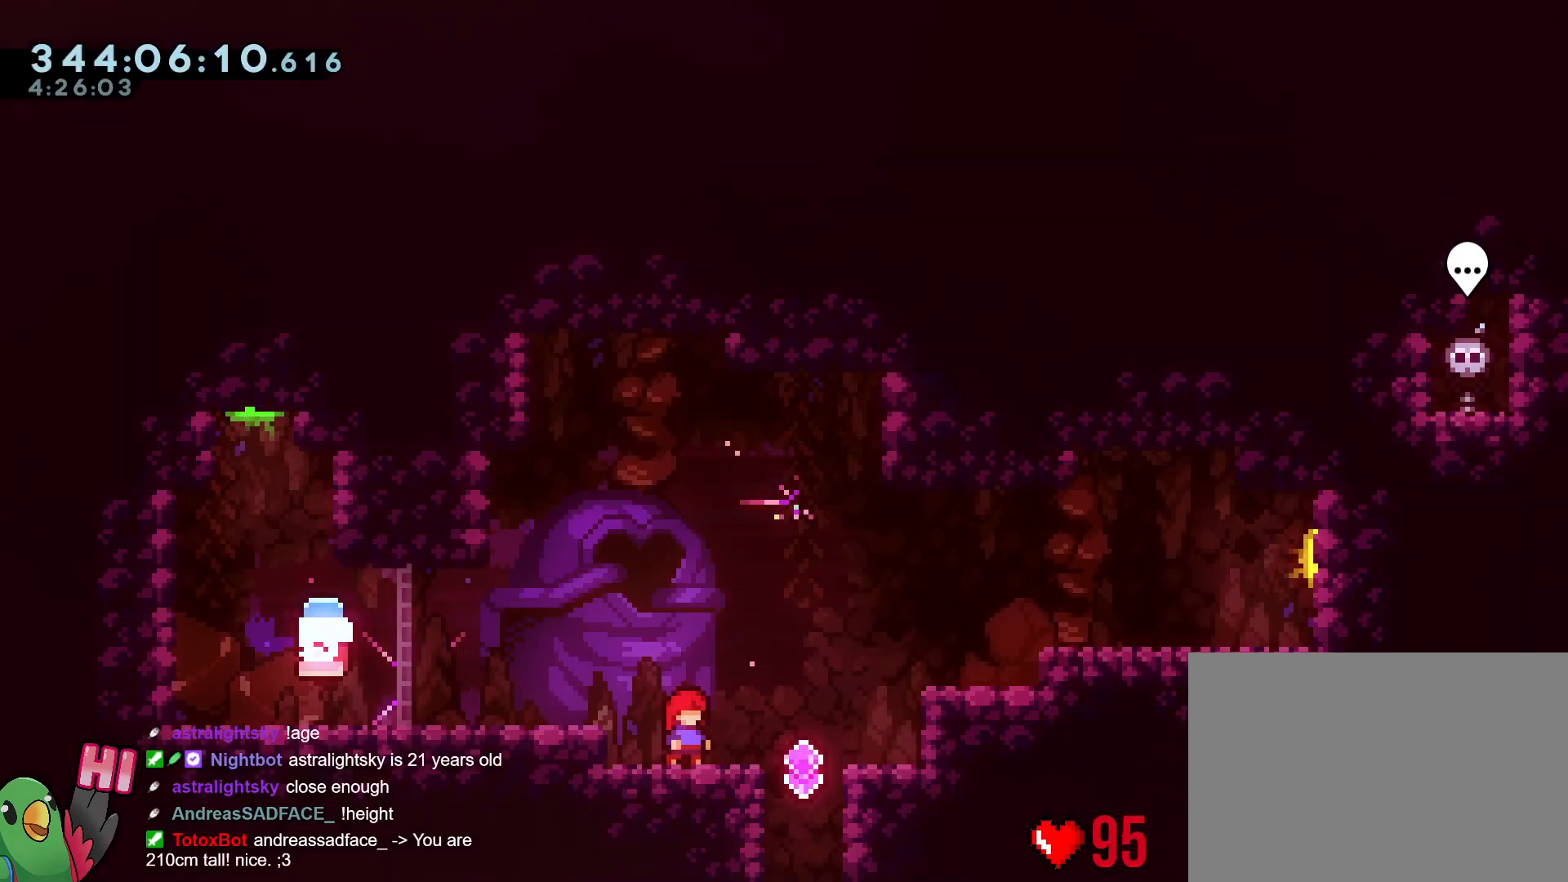
{"buttons": ["R1"], "left_stick": "right", "right_stick": "center", "events": [[150, "left_stick", "right"], [184, "R1", "down"], [284, "B", "down"], [434, "B", "up"]]}
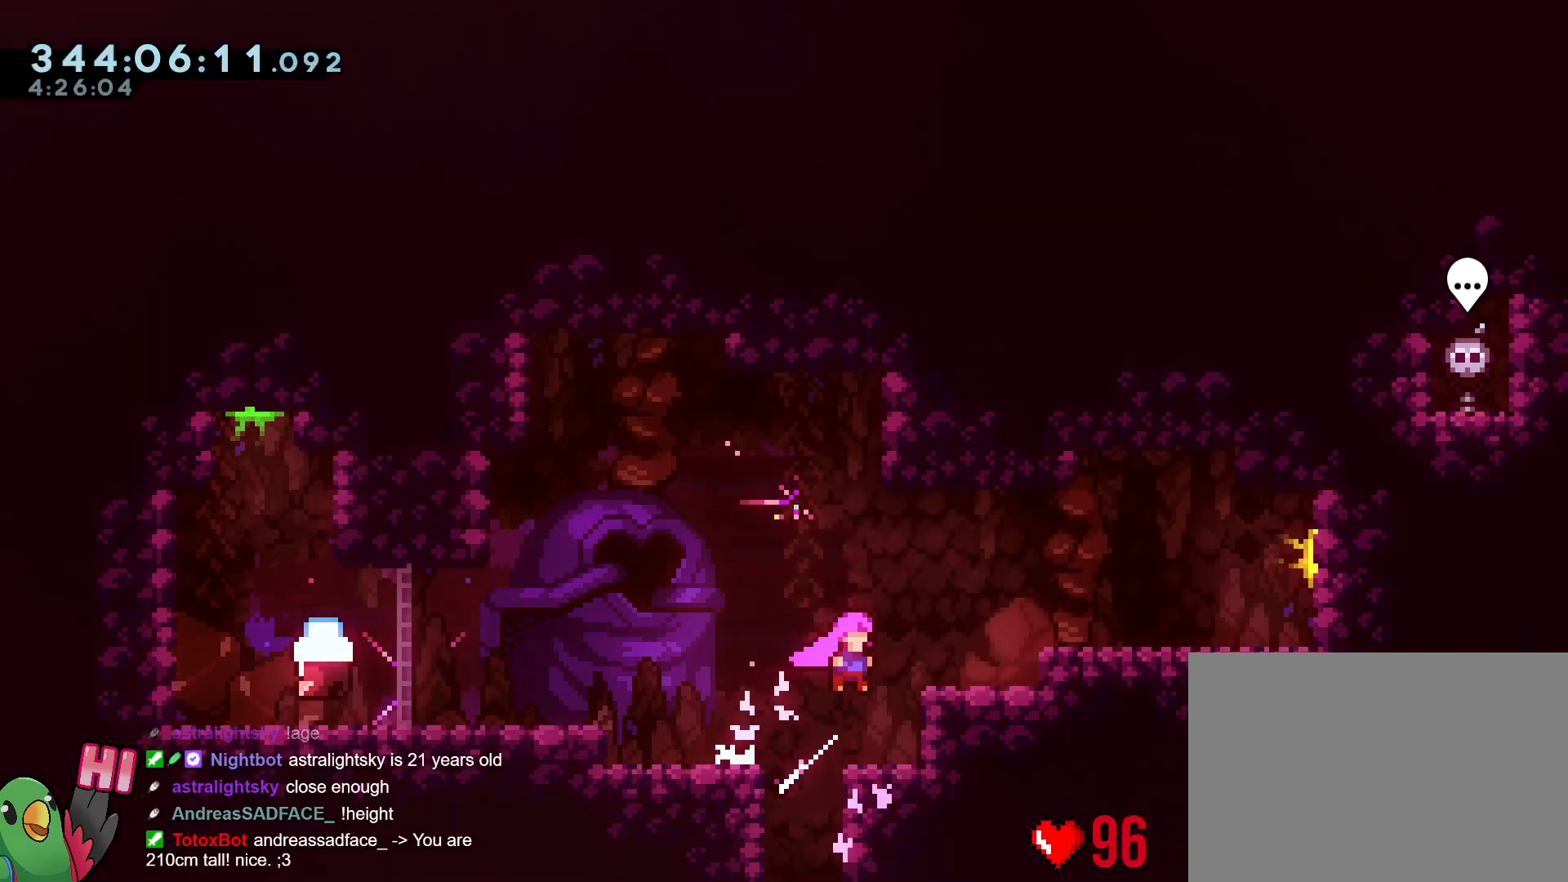
{"buttons": ["B", "R1"], "left_stick": "left", "right_stick": "center", "events": [[166, "left_stick", "center"], [400, "left_stick", "left"], [417, "B", "down"]]}
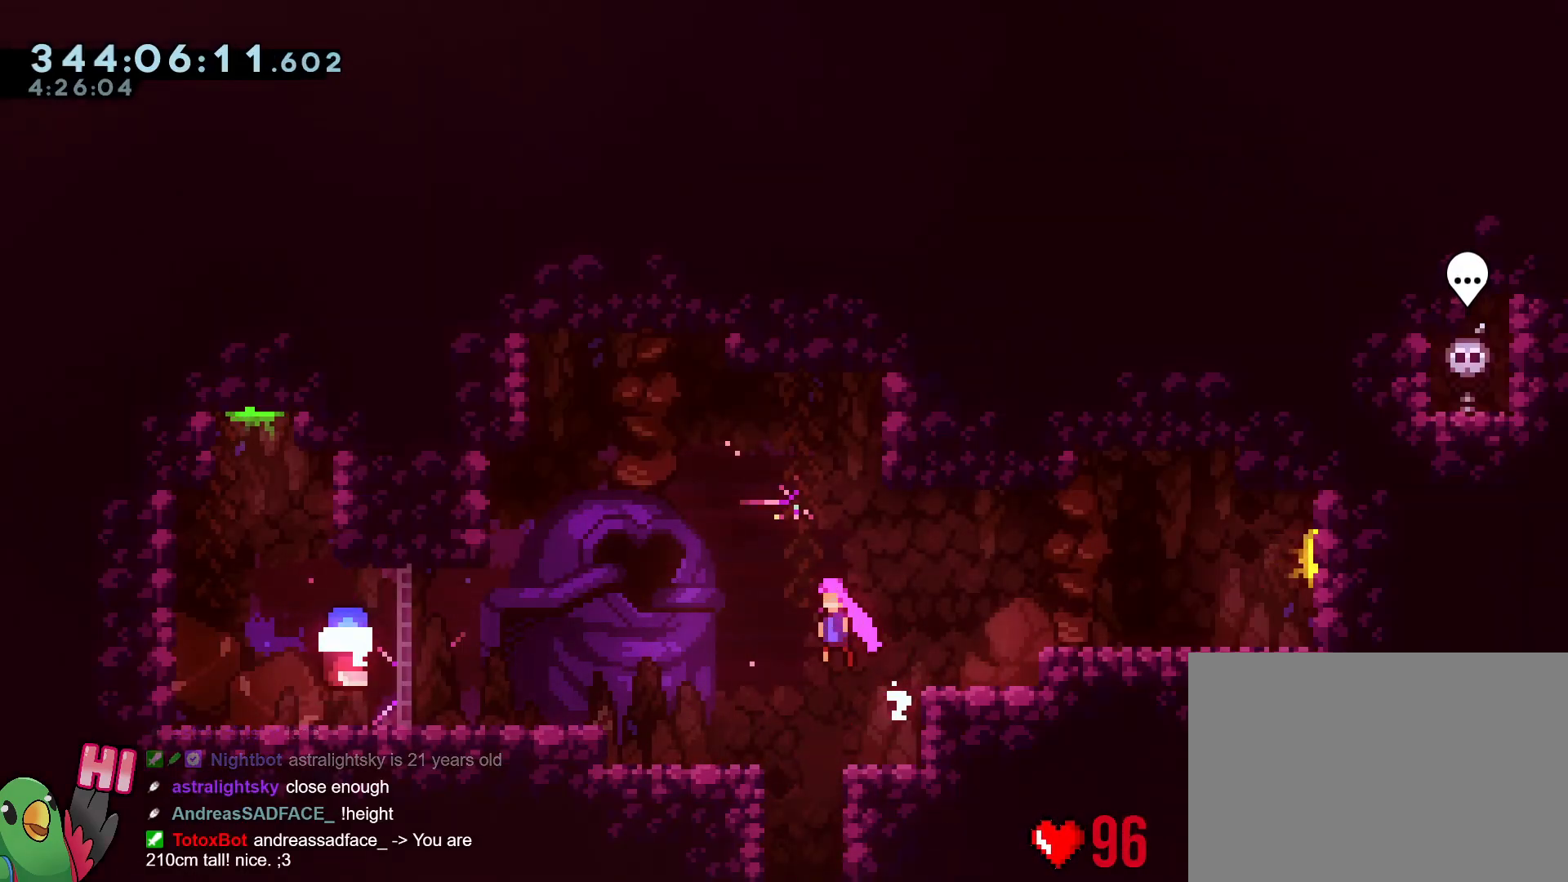
{"buttons": ["R1"], "left_stick": "left", "right_stick": "center", "events": [[50, "B", "up"], [384, "B", "down"], [501, "B", "up"]]}